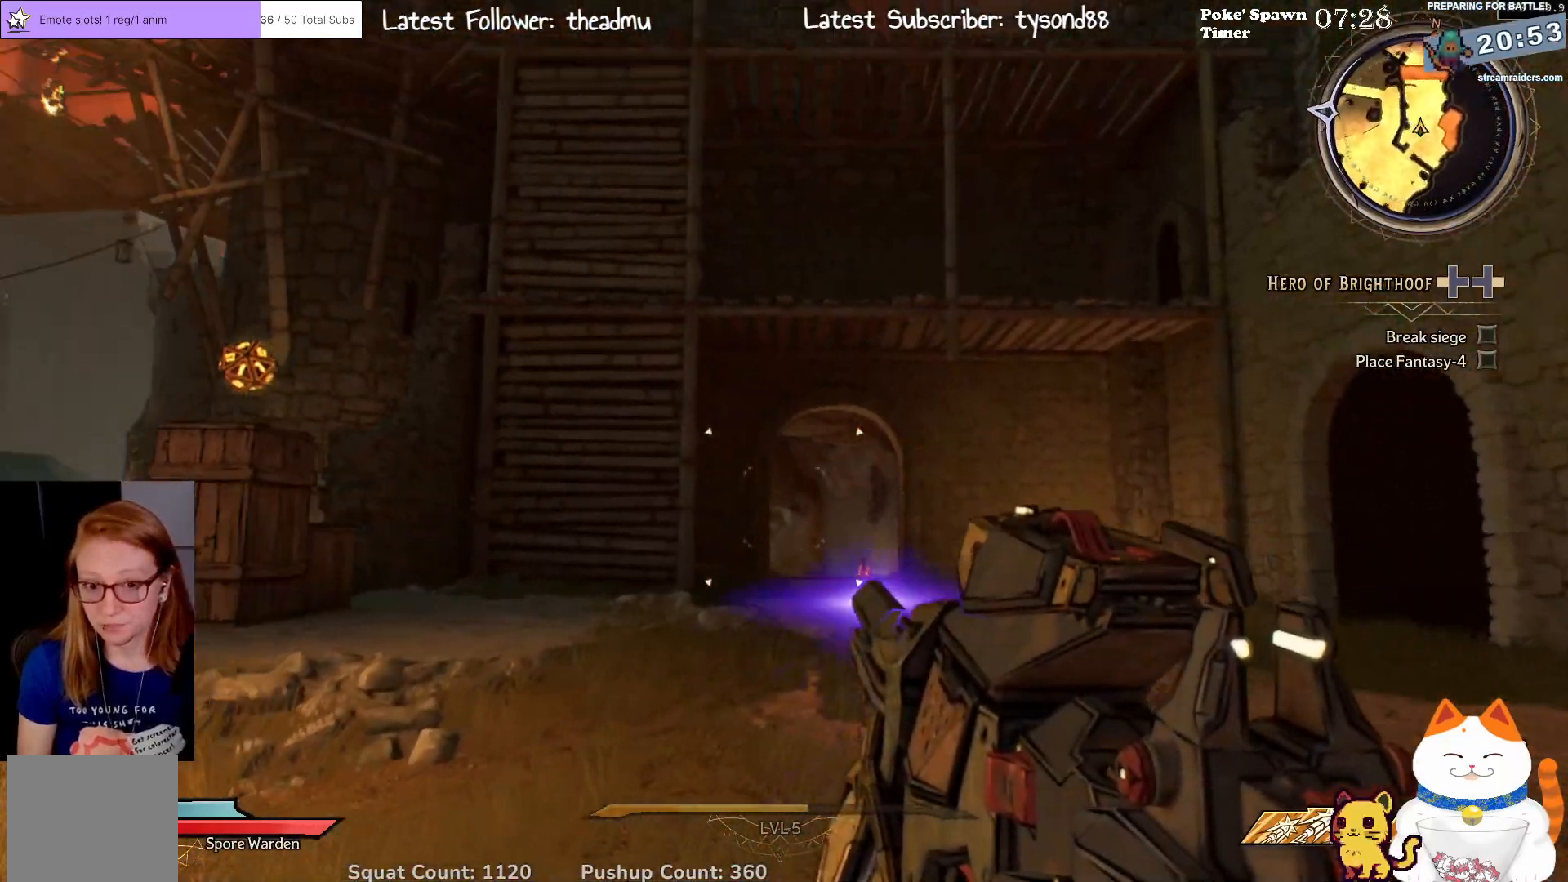
Gameplay with a controller (Xbox layout); each line is a JSON object with the inputs held at the frame after it. "events" lists button and stick changes between this image and that frame as [ms after this image, input, new state], when the widget could be followed in between.
{"buttons": [], "left_stick": "up", "right_stick": "left", "events": [[117, "right_stick", "center"], [133, "left_stick", "up"], [350, "right_stick", "left"]]}
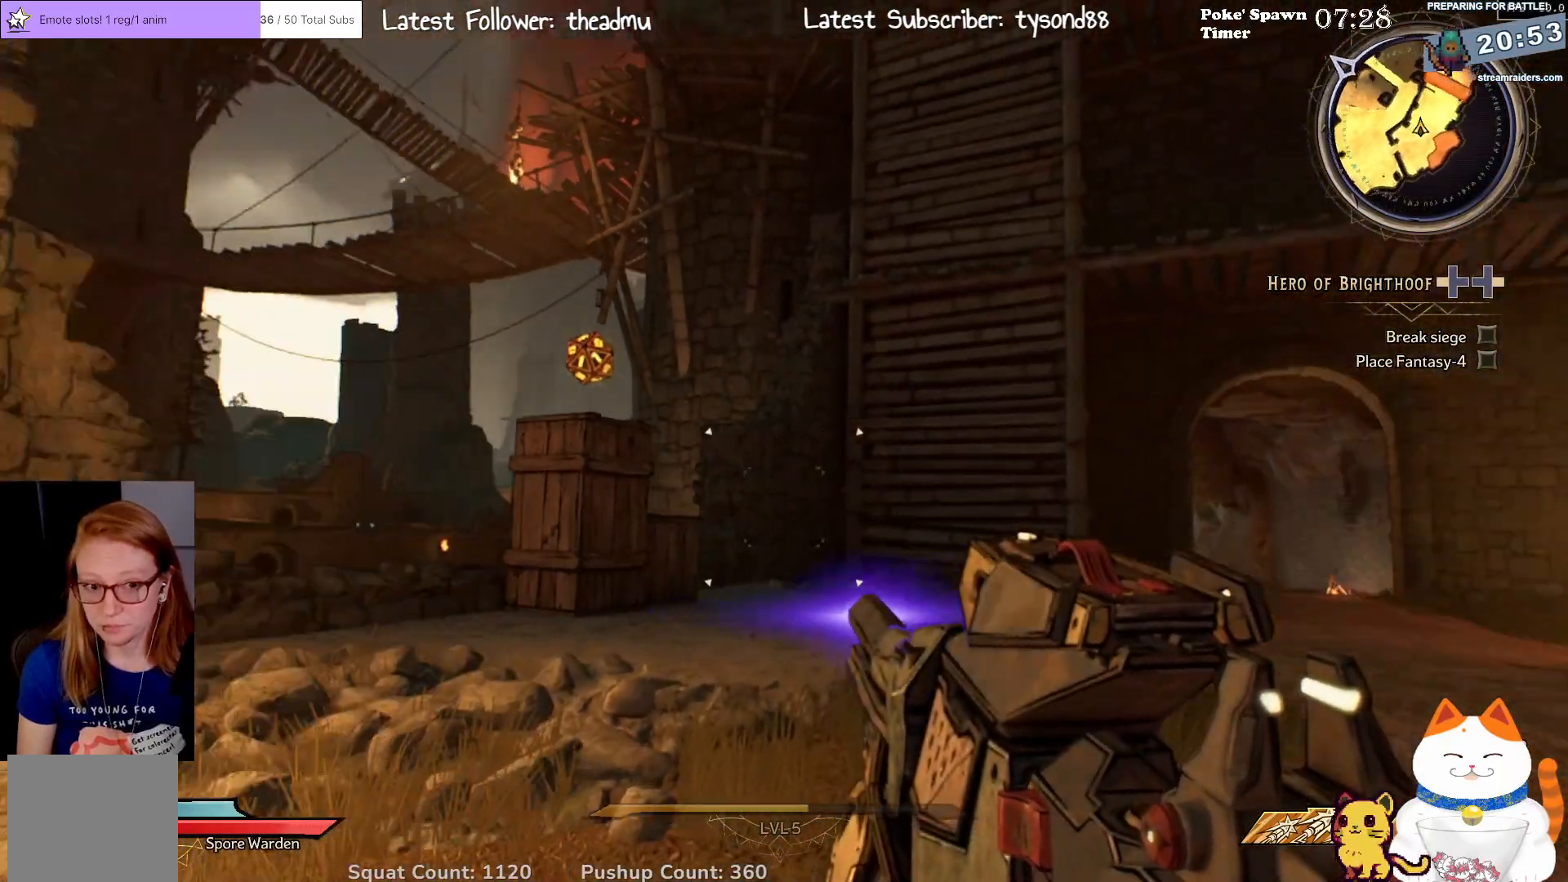
{"buttons": [], "left_stick": "up", "right_stick": "up", "events": [[100, "right_stick", "center"], [467, "right_stick", "up"]]}
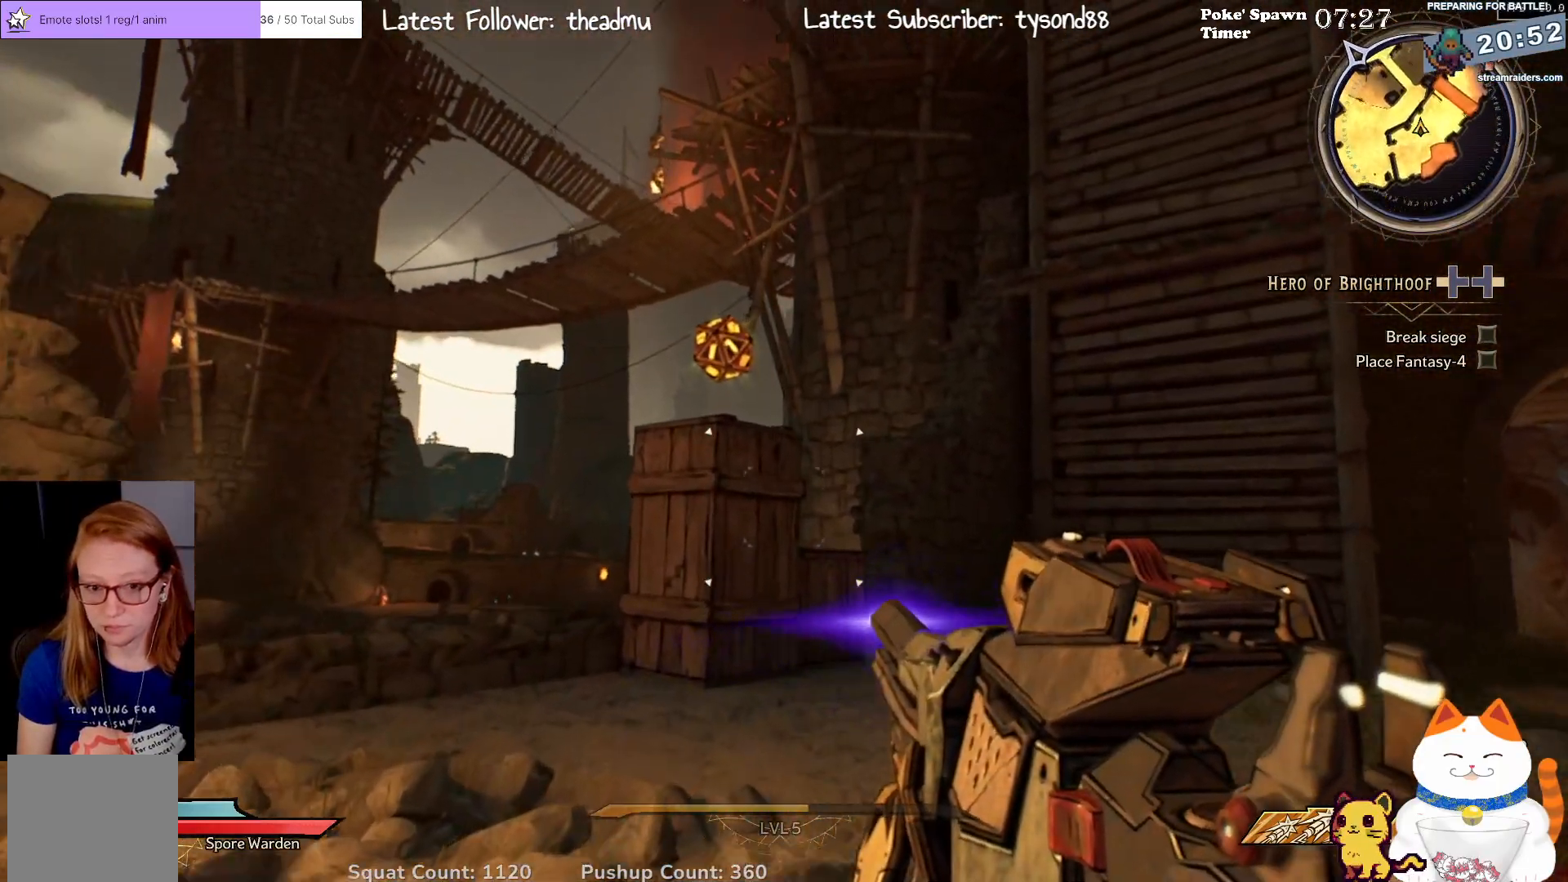
{"buttons": [], "left_stick": "up", "right_stick": "up", "events": [[167, "right_stick", "center"], [400, "right_stick", "up"]]}
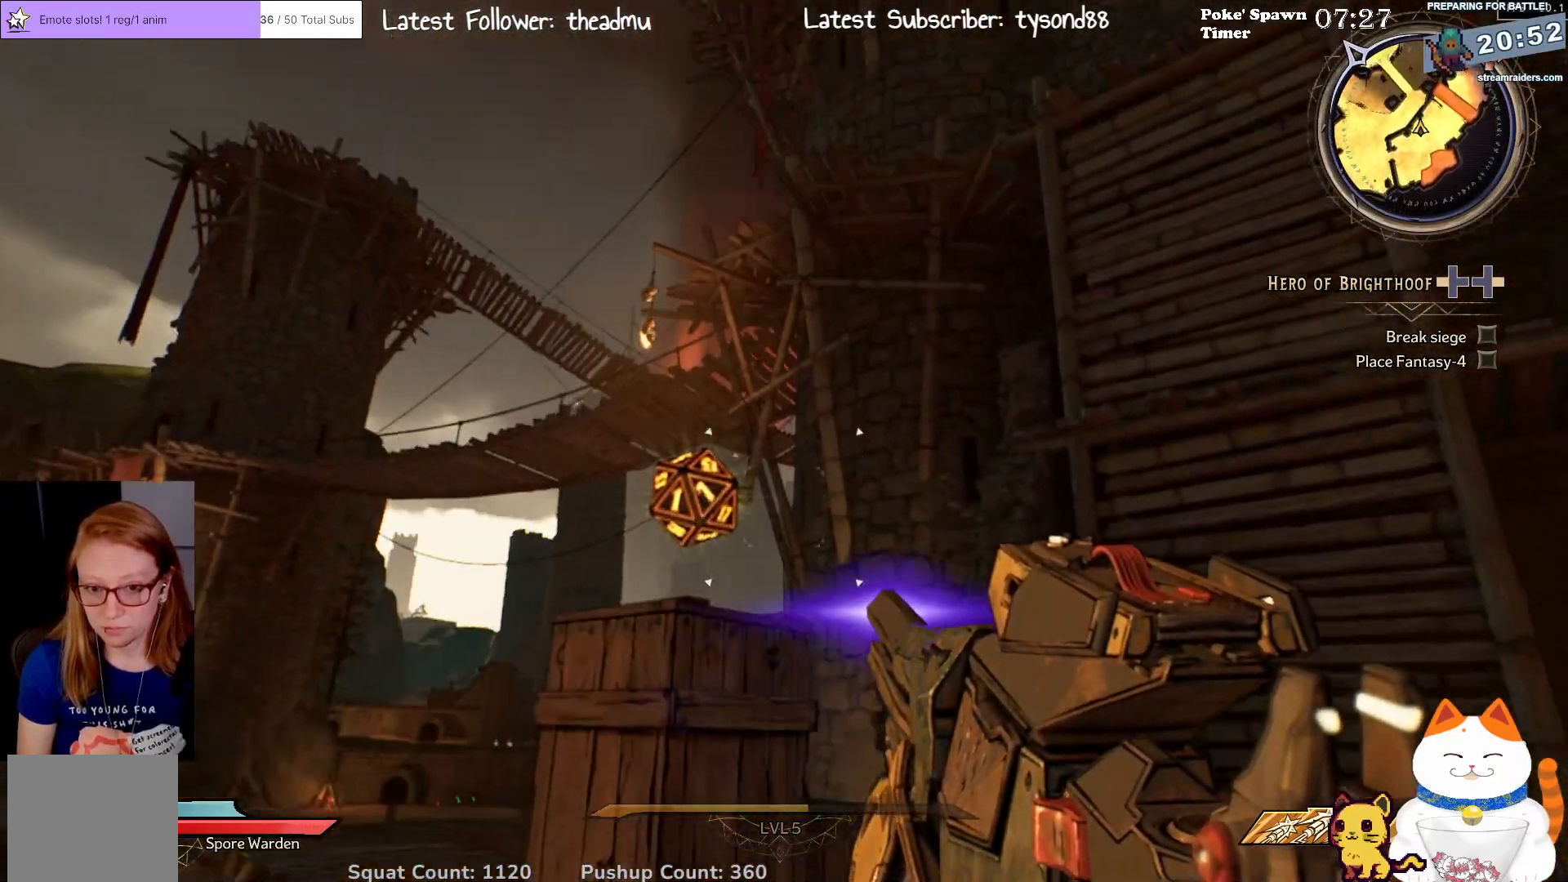
{"buttons": [], "left_stick": "up-left", "right_stick": "center", "events": [[233, "right_stick", "center"], [350, "left_stick", "up-left"]]}
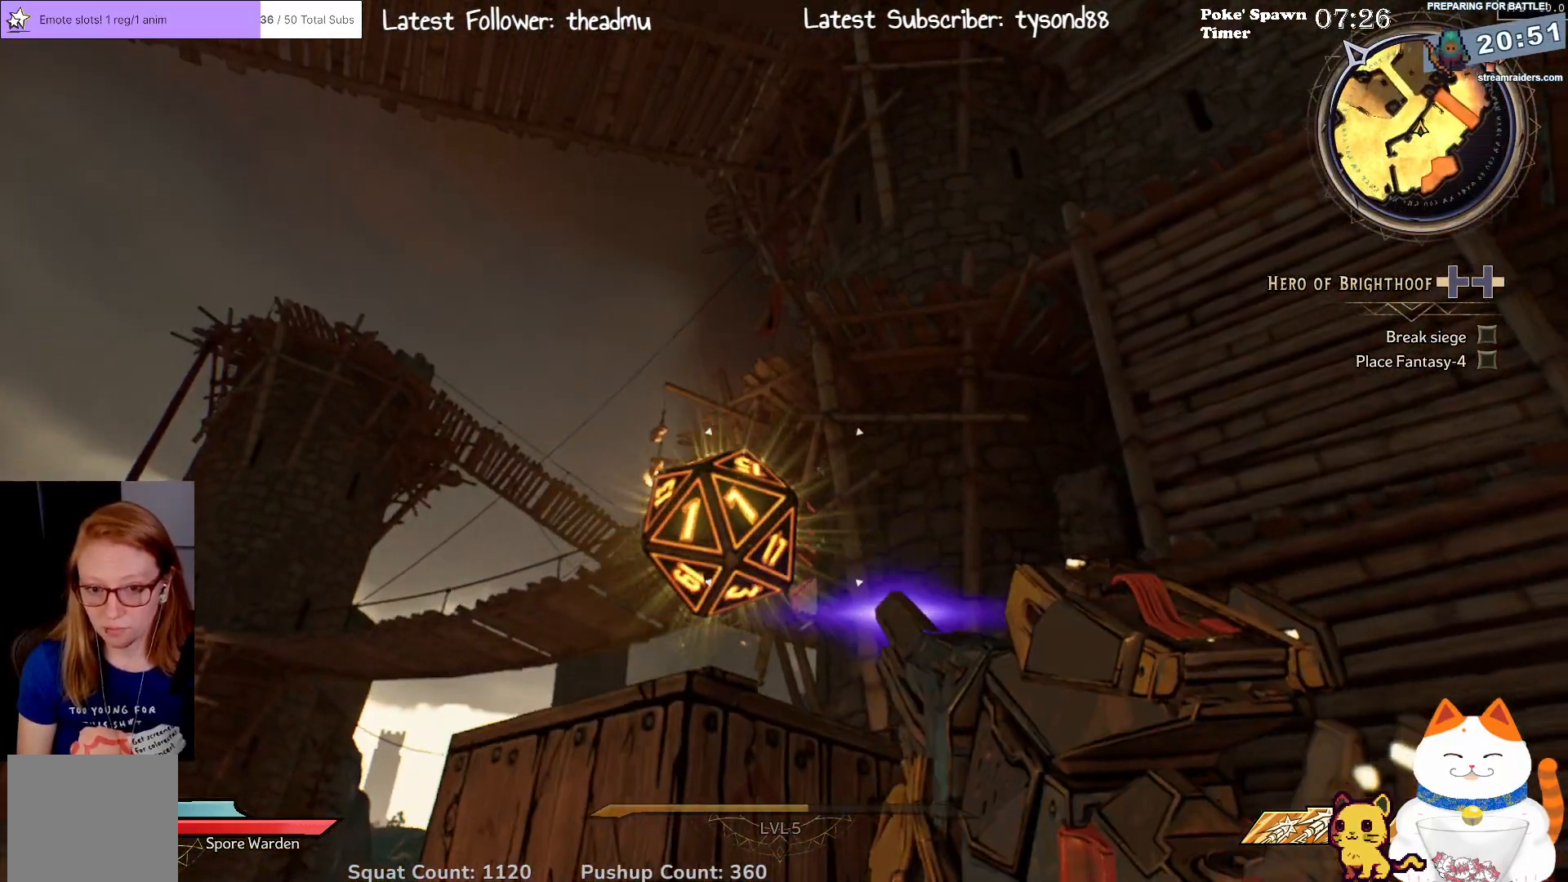
{"buttons": [], "left_stick": "center", "right_stick": "center", "events": [[100, "right_stick", "up"], [200, "left_stick", "center"], [250, "right_stick", "center"], [400, "X", "down"], [450, "X", "up"]]}
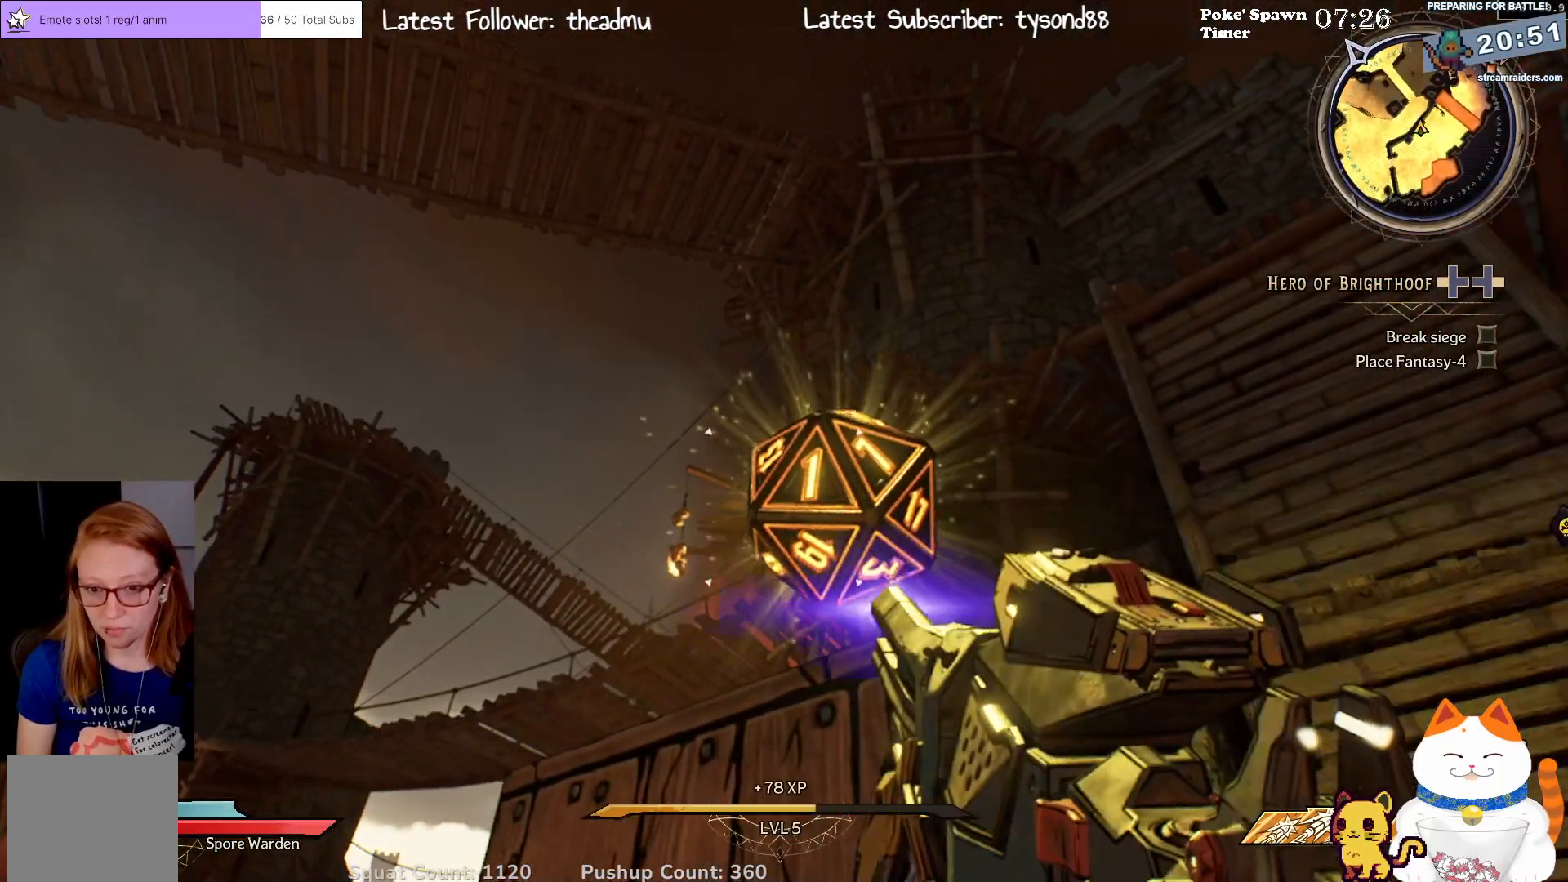
{"buttons": [], "left_stick": "center", "right_stick": "center", "events": []}
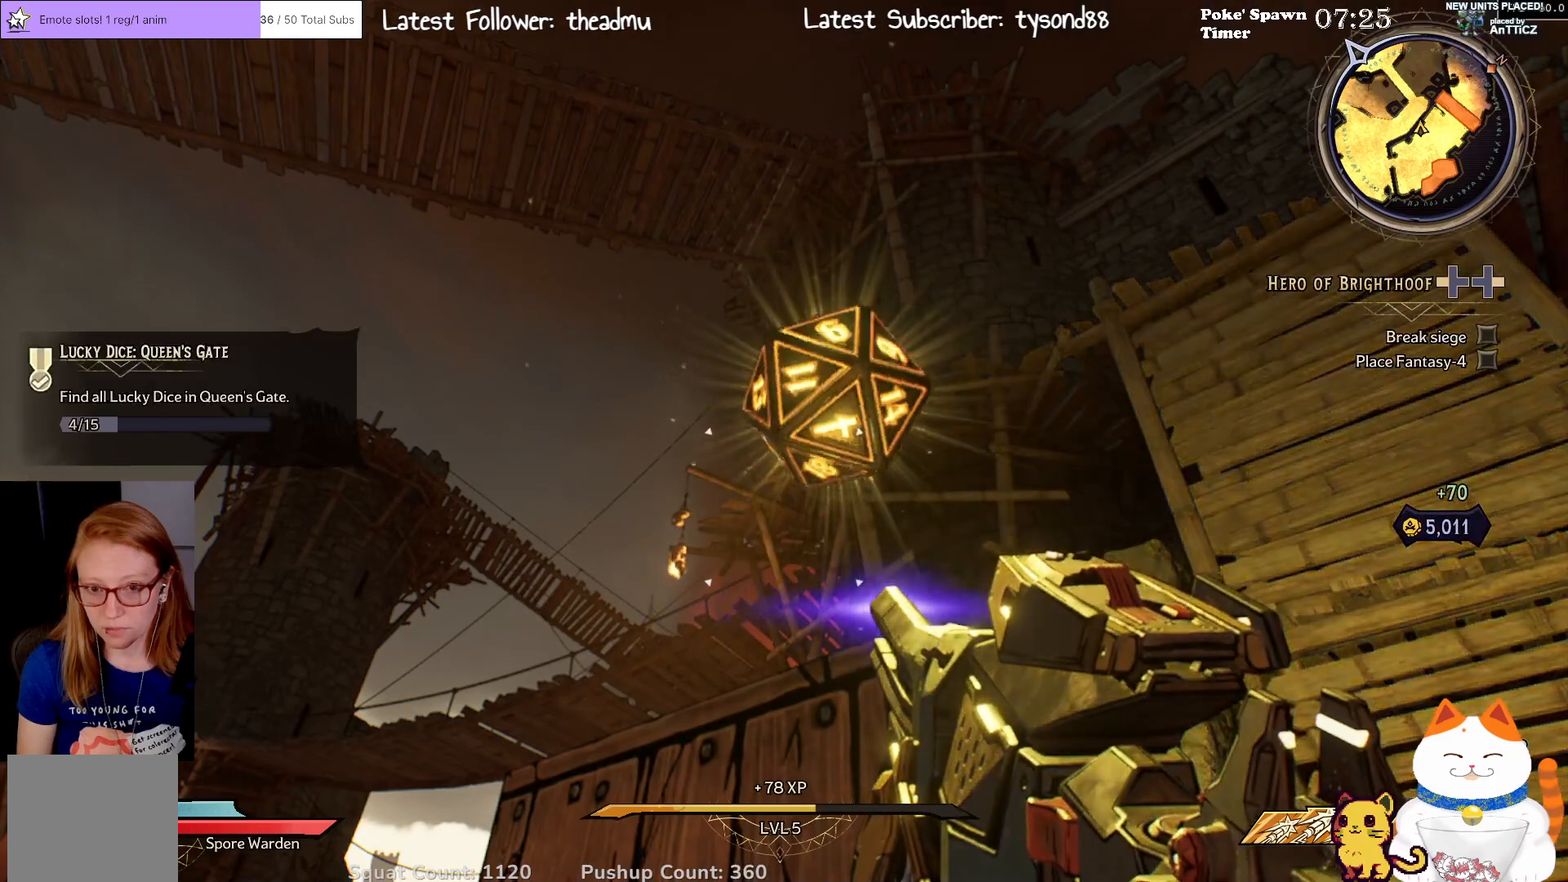
{"buttons": [], "left_stick": "center", "right_stick": "center", "events": []}
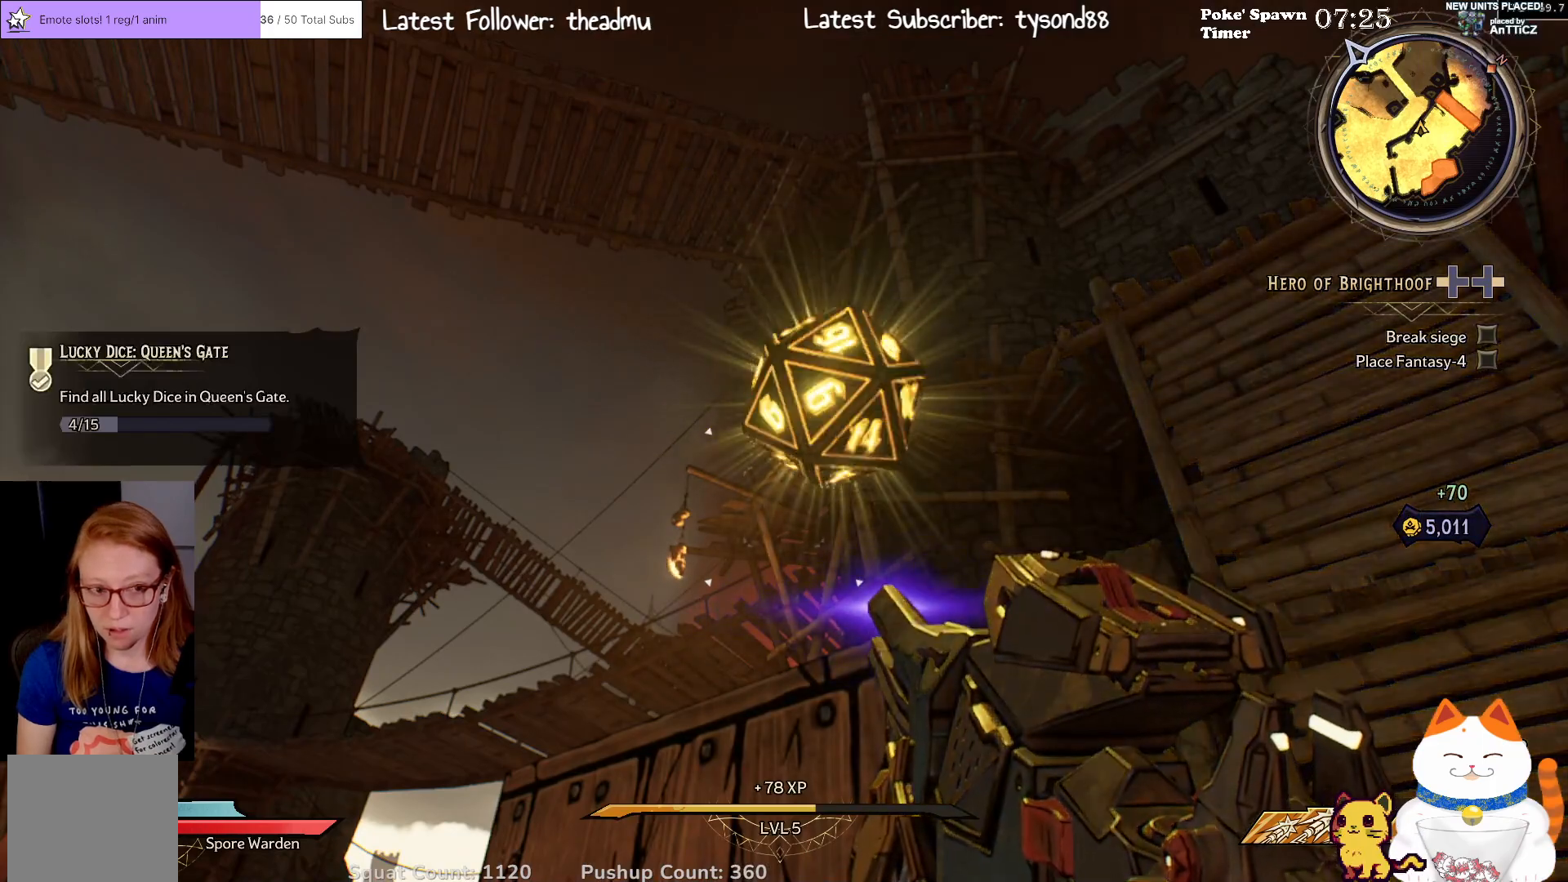
{"buttons": [], "left_stick": "center", "right_stick": "center", "events": []}
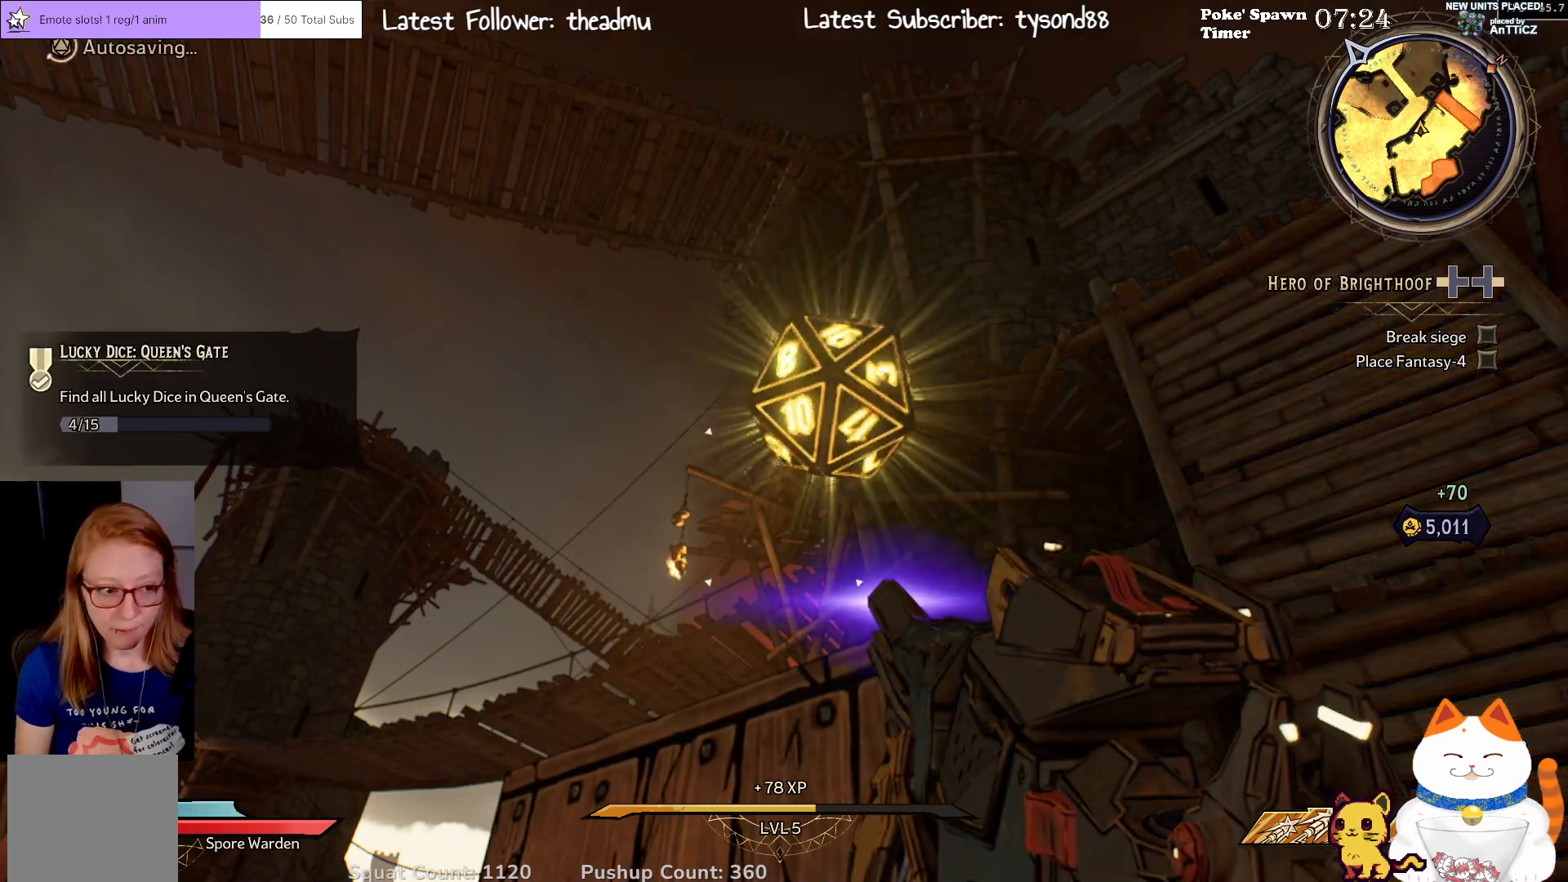
{"buttons": [], "left_stick": "center", "right_stick": "center", "events": []}
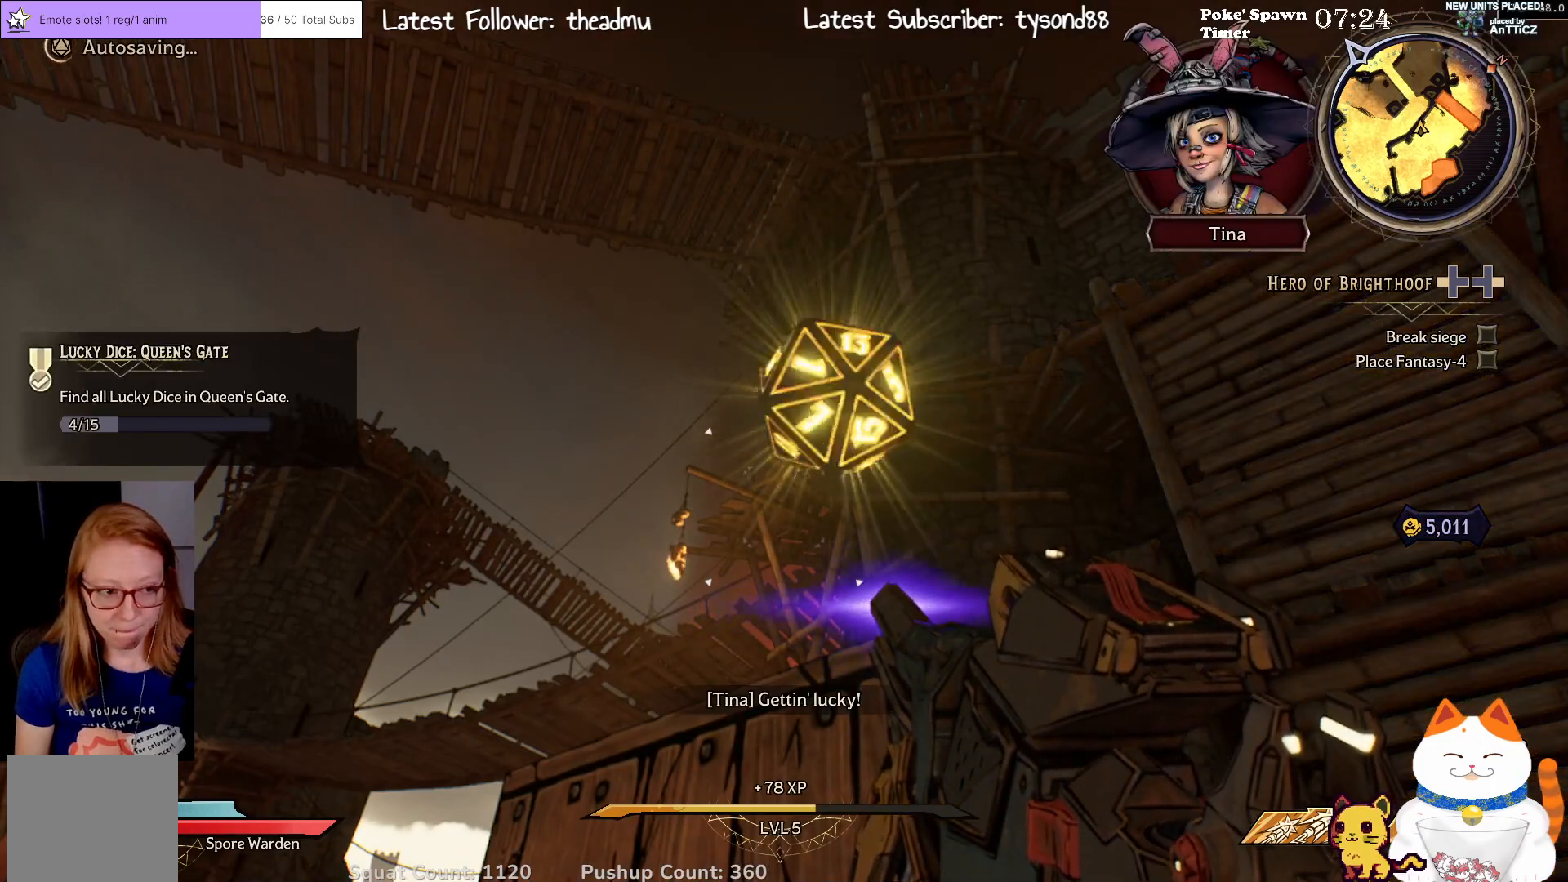
{"buttons": [], "left_stick": "down-left", "right_stick": "center", "events": [[33, "right_stick", "down"], [150, "left_stick", "down"], [150, "right_stick", "down-right"], [283, "left_stick", "down-left"], [383, "right_stick", "up-right"], [467, "right_stick", "center"]]}
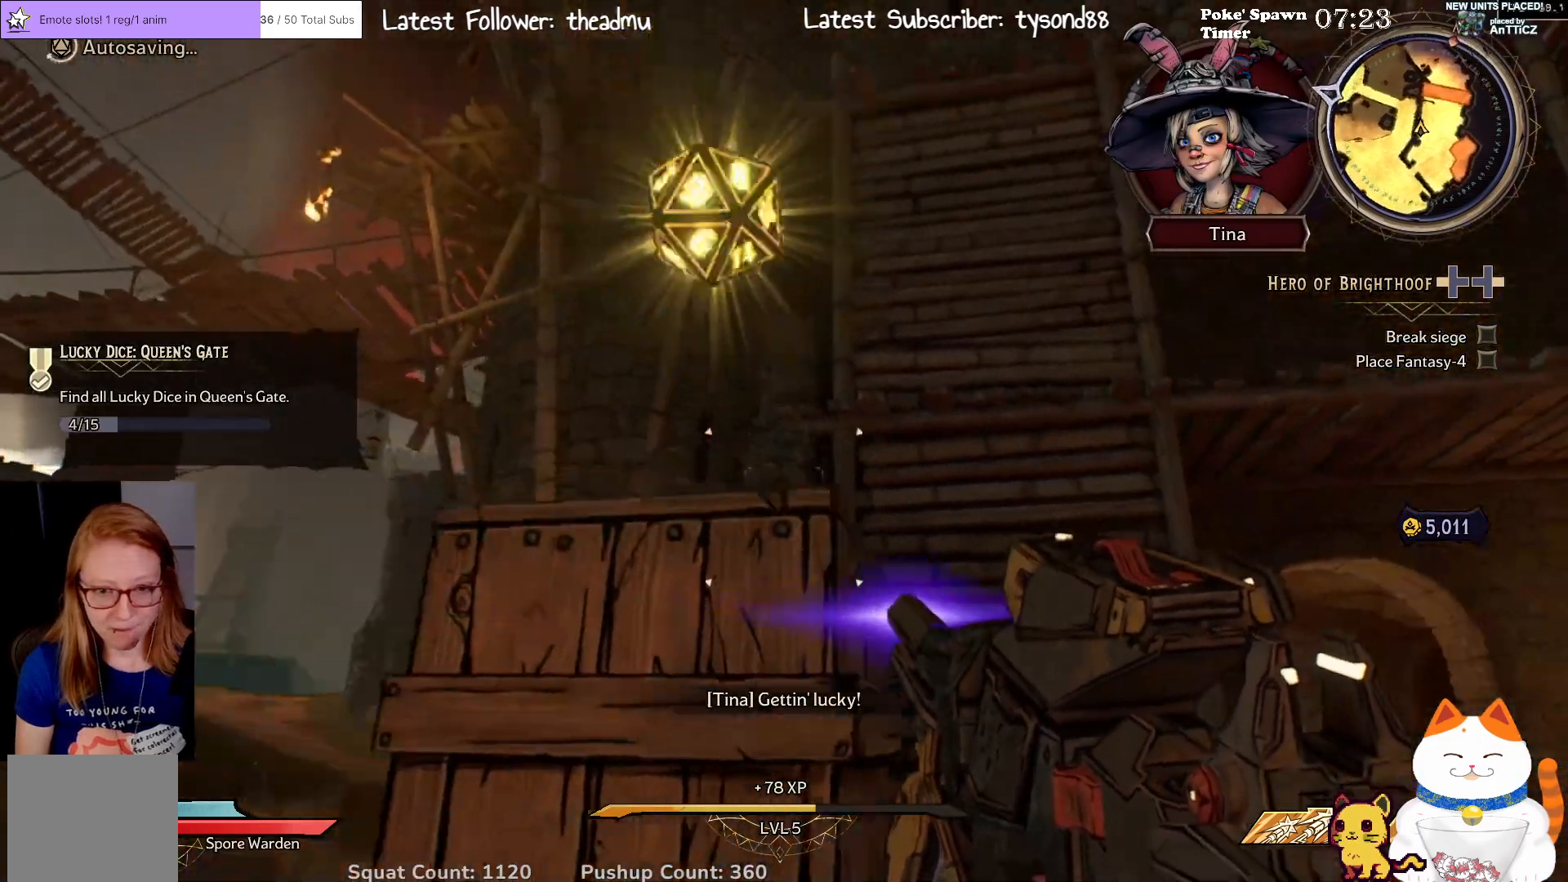
{"buttons": [], "left_stick": "center", "right_stick": "down", "events": [[67, "right_stick", "down"], [183, "left_stick", "down"], [283, "left_stick", "down-right"], [283, "right_stick", "center"], [383, "left_stick", "center"], [500, "right_stick", "down"]]}
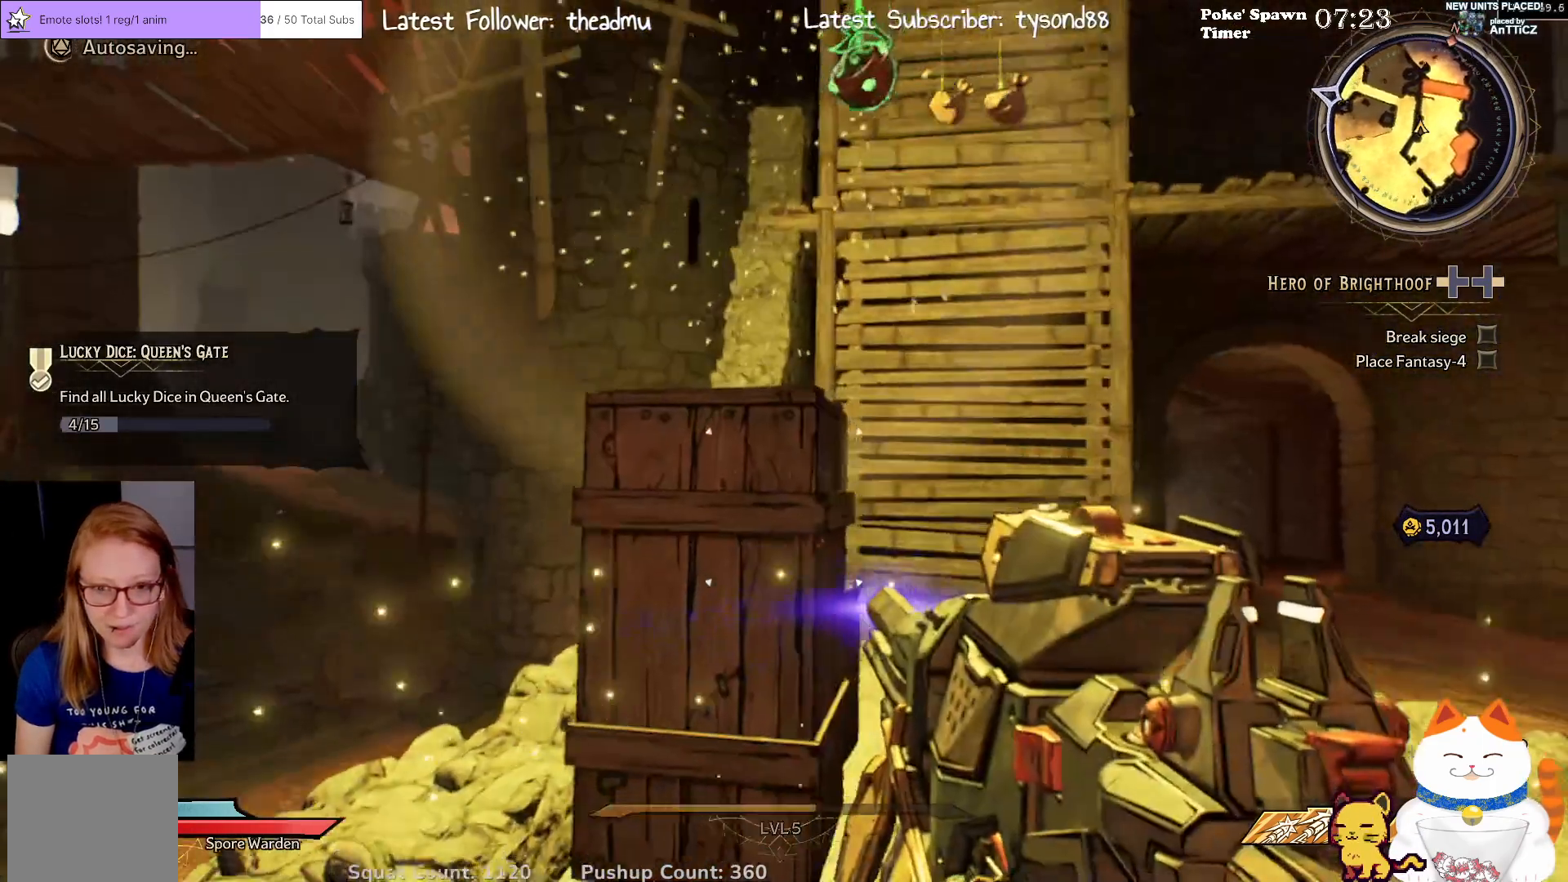
{"buttons": [], "left_stick": "center", "right_stick": "center", "events": [[50, "right_stick", "down-right"], [300, "right_stick", "center"]]}
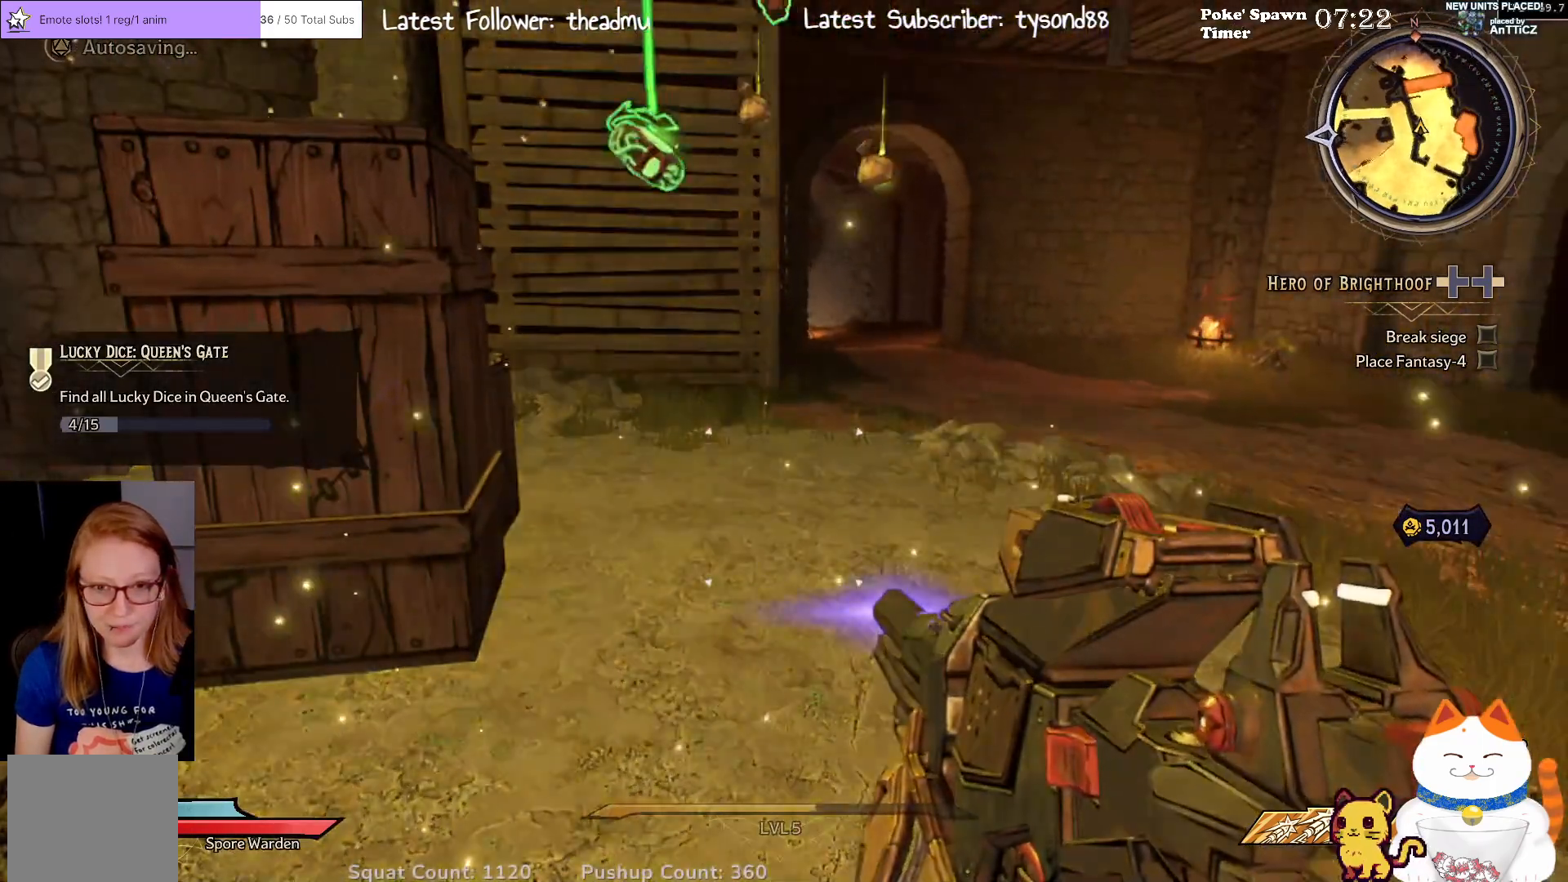
{"buttons": [], "left_stick": "center", "right_stick": "center", "events": []}
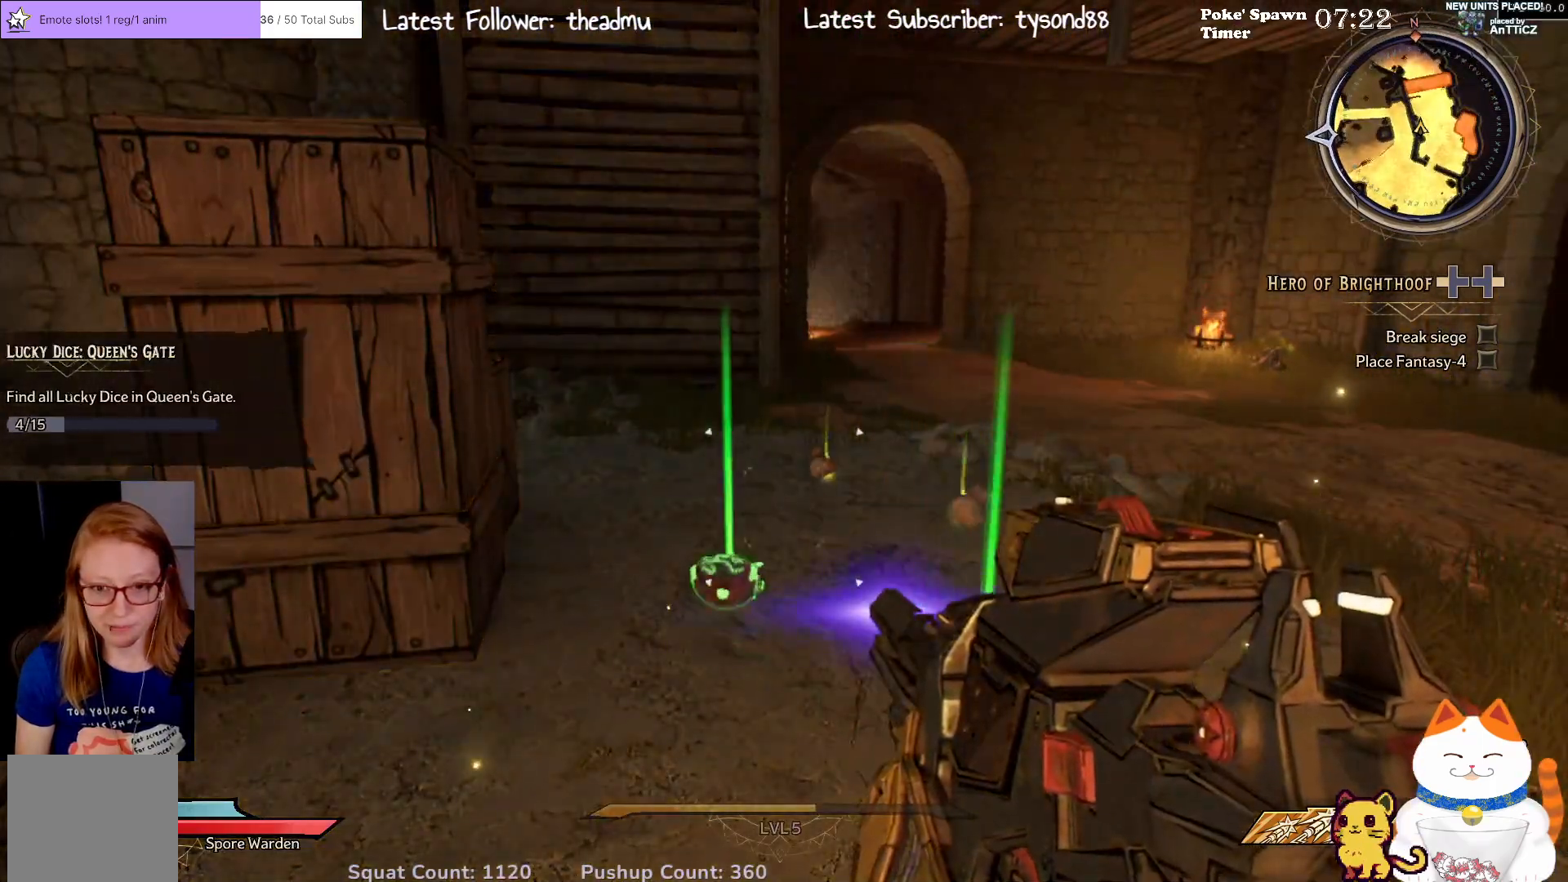
{"buttons": [], "left_stick": "center", "right_stick": "center", "events": [[50, "left_stick", "up"], [117, "right_stick", "down"], [333, "left_stick", "center"], [333, "right_stick", "center"]]}
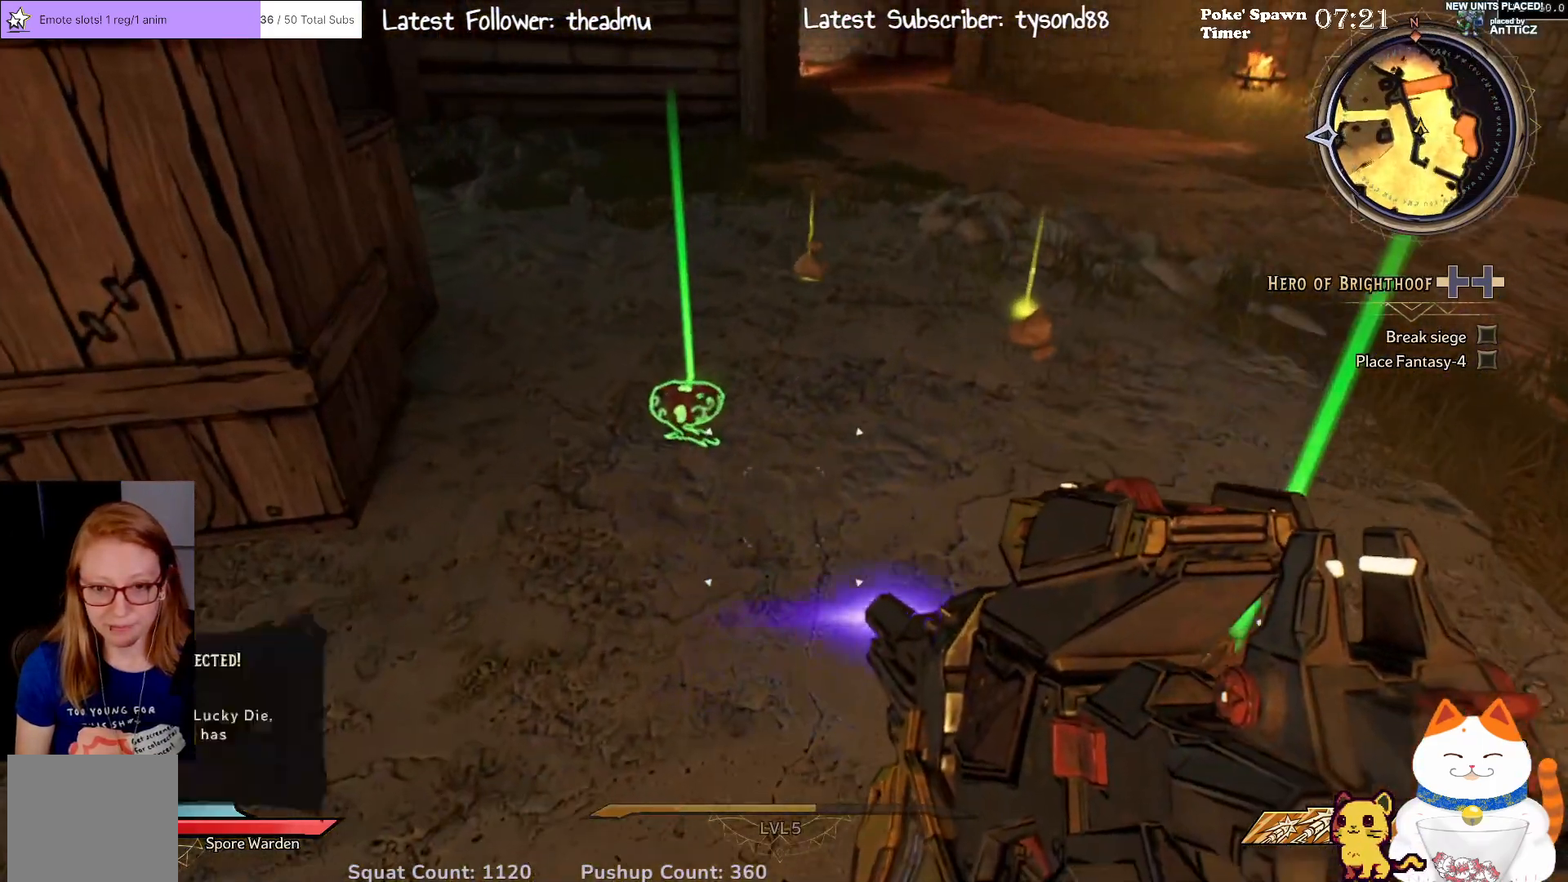
{"buttons": [], "left_stick": "center", "right_stick": "right", "events": [[100, "right_stick", "right"]]}
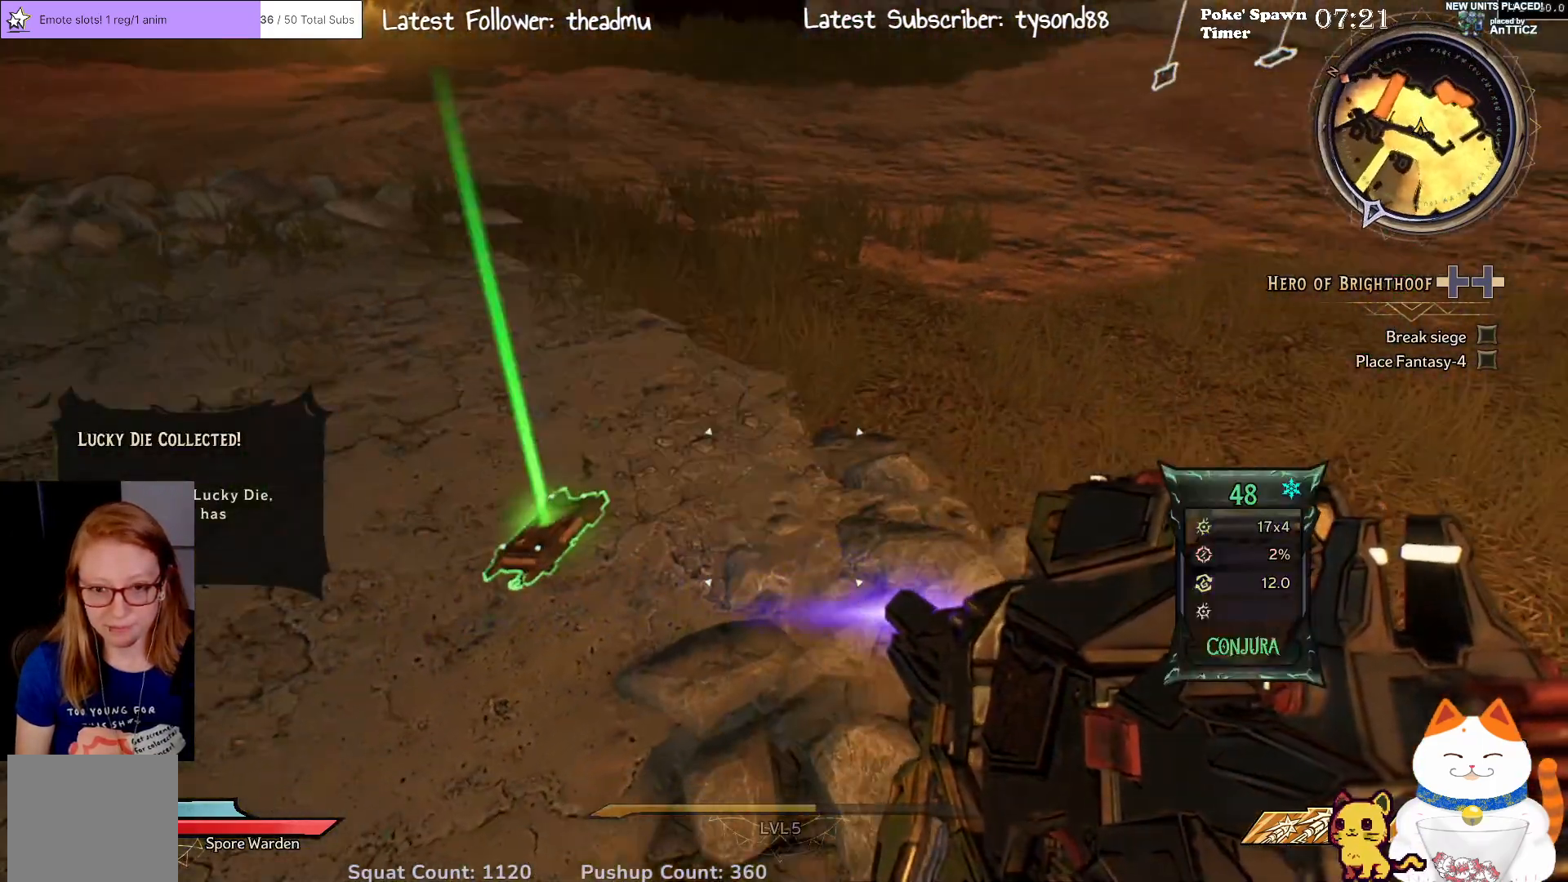
{"buttons": [], "left_stick": "center", "right_stick": "center", "events": [[50, "right_stick", "center"], [250, "right_stick", "left"], [400, "right_stick", "center"]]}
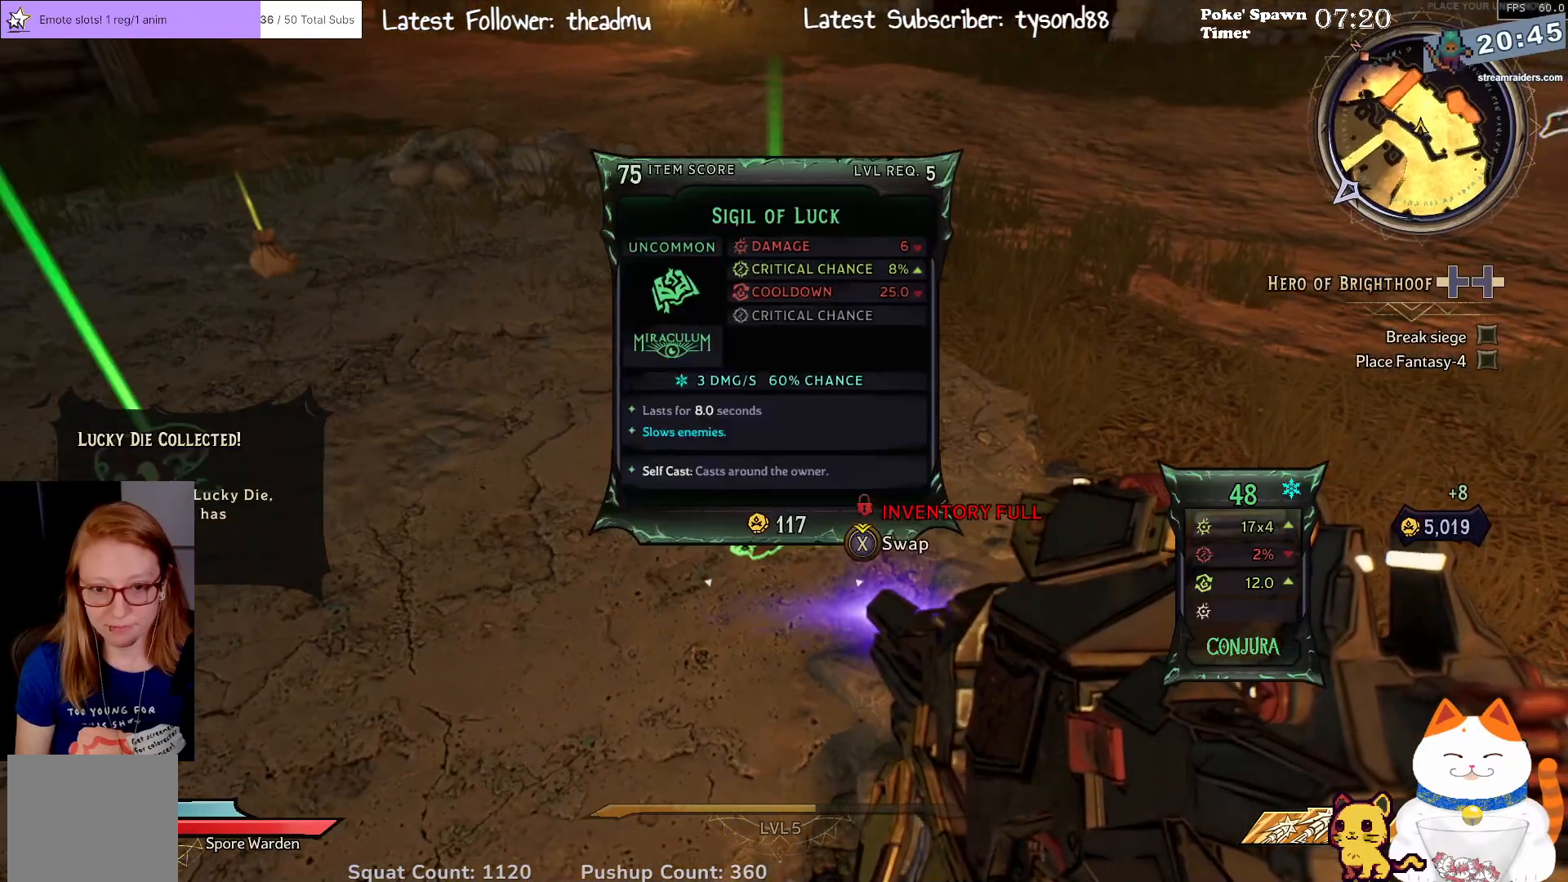
{"buttons": [], "left_stick": "center", "right_stick": "center", "events": []}
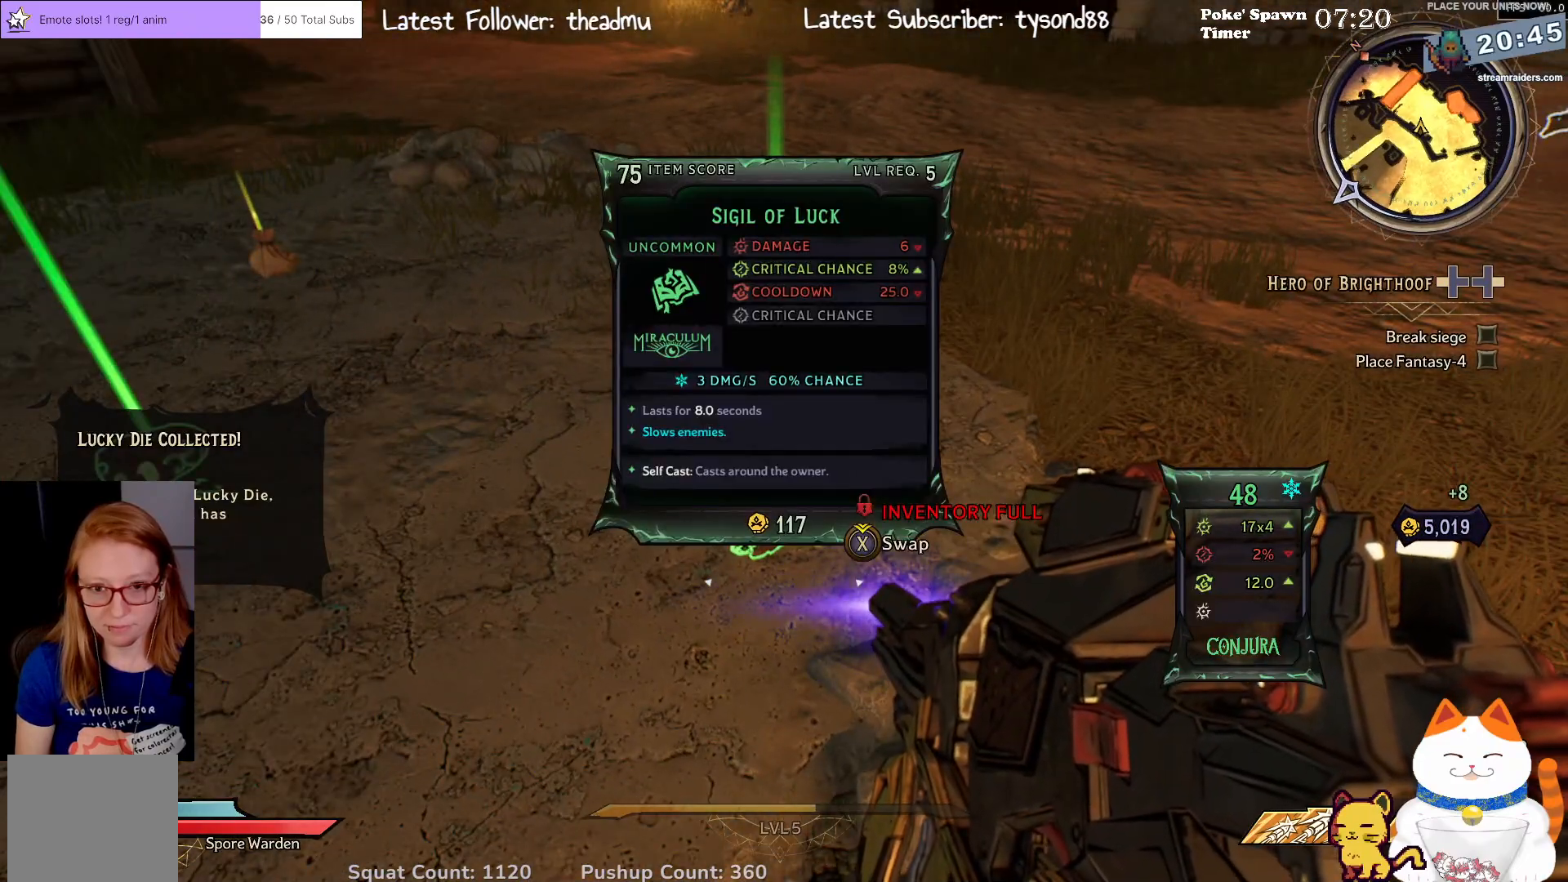
{"buttons": [], "left_stick": "center", "right_stick": "center", "events": [[283, "right_stick", "left"], [450, "right_stick", "center"]]}
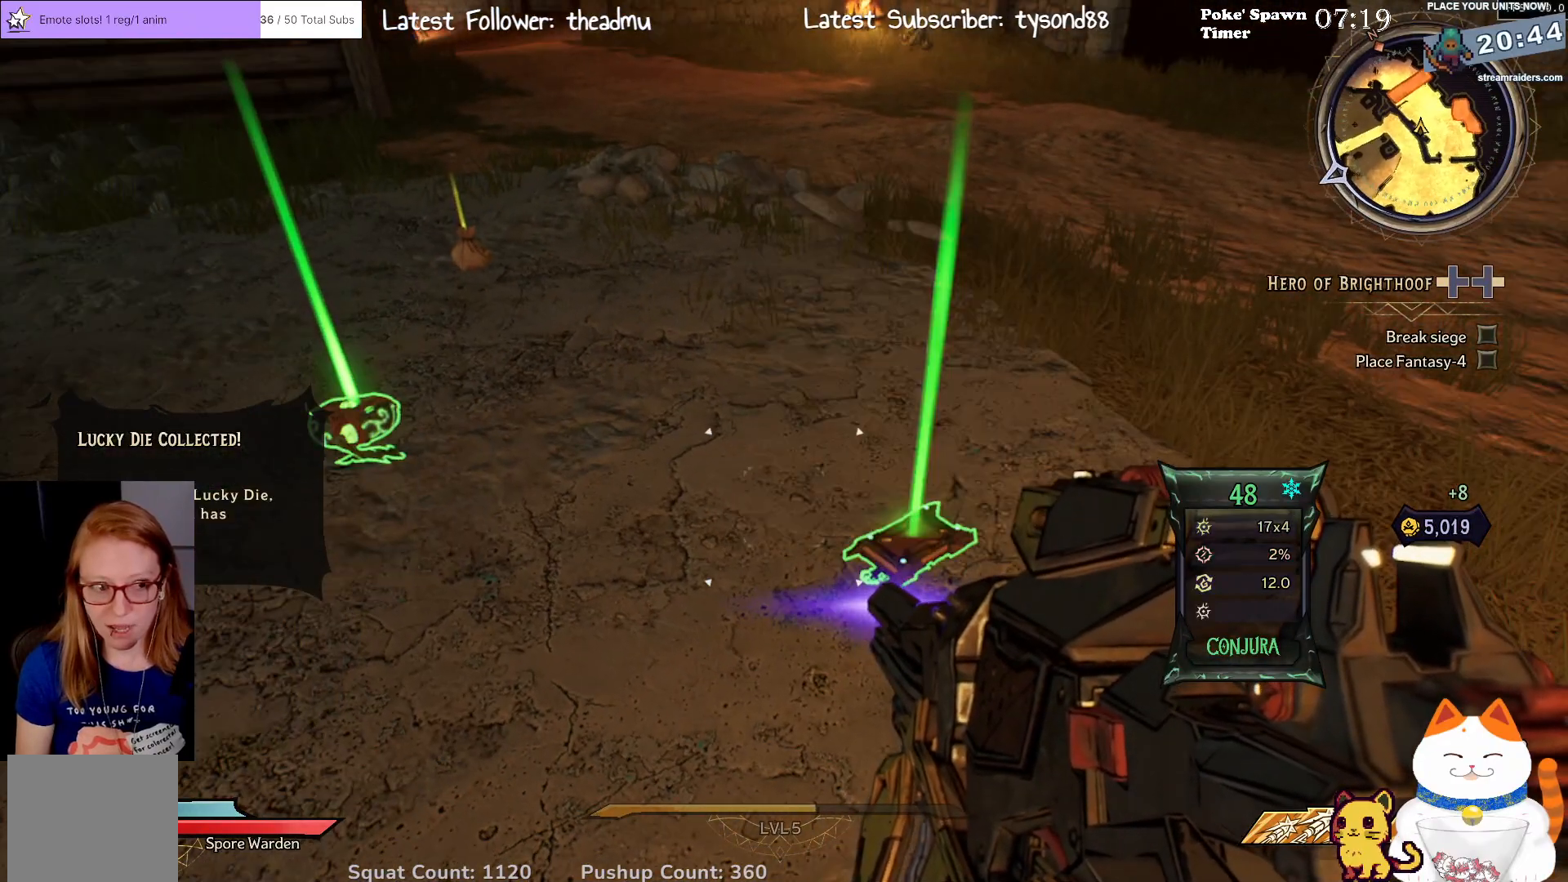
{"buttons": [], "left_stick": "center", "right_stick": "center", "events": [[367, "START", "down"], [500, "START", "up"]]}
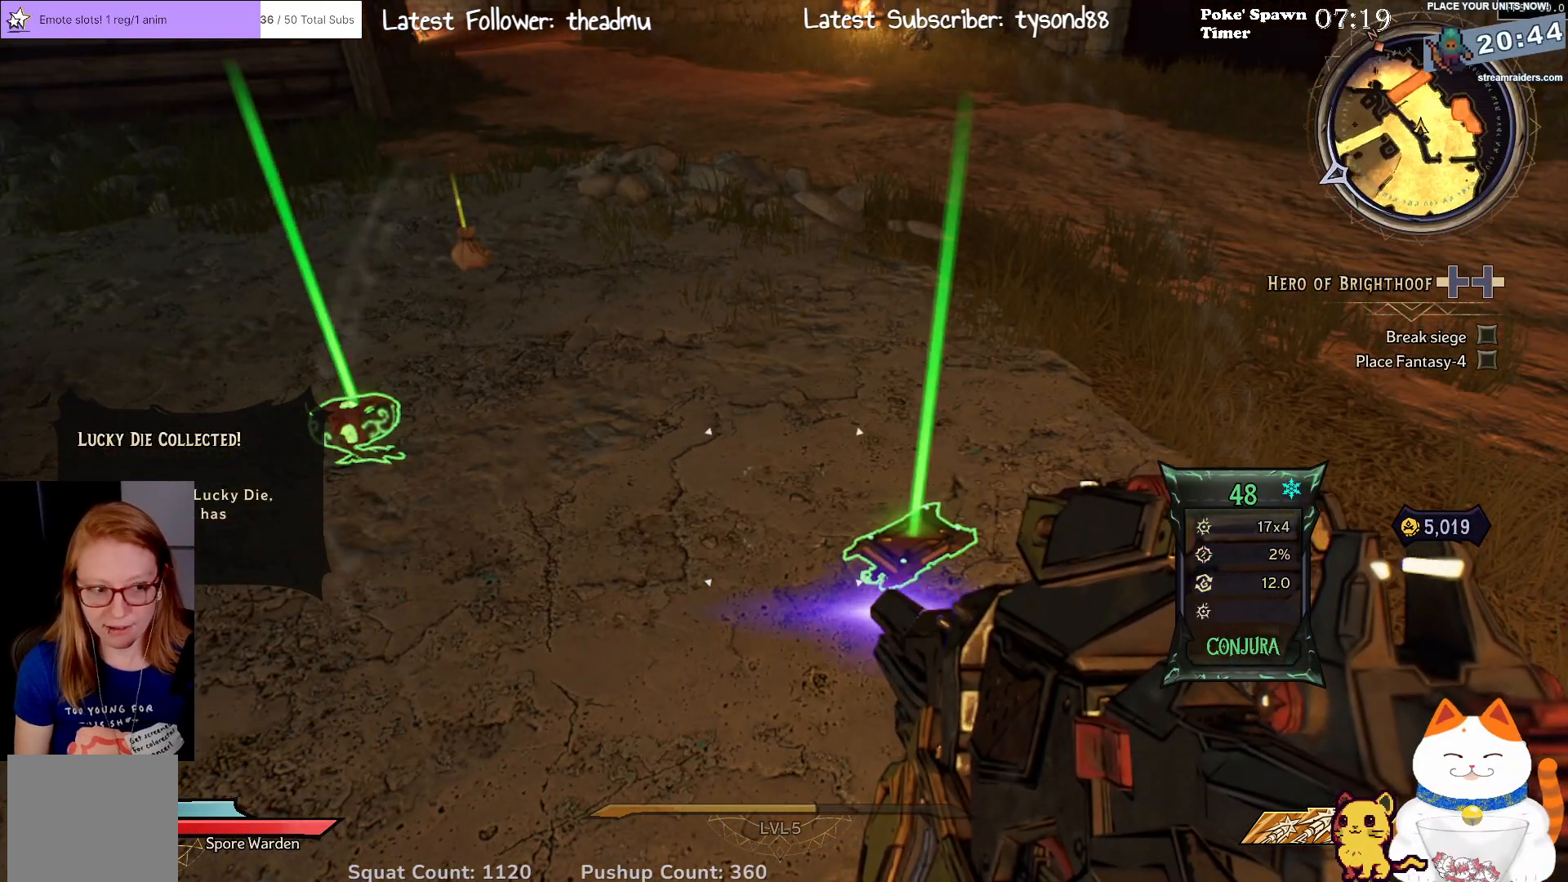
{"buttons": [], "left_stick": "center", "right_stick": "center", "events": []}
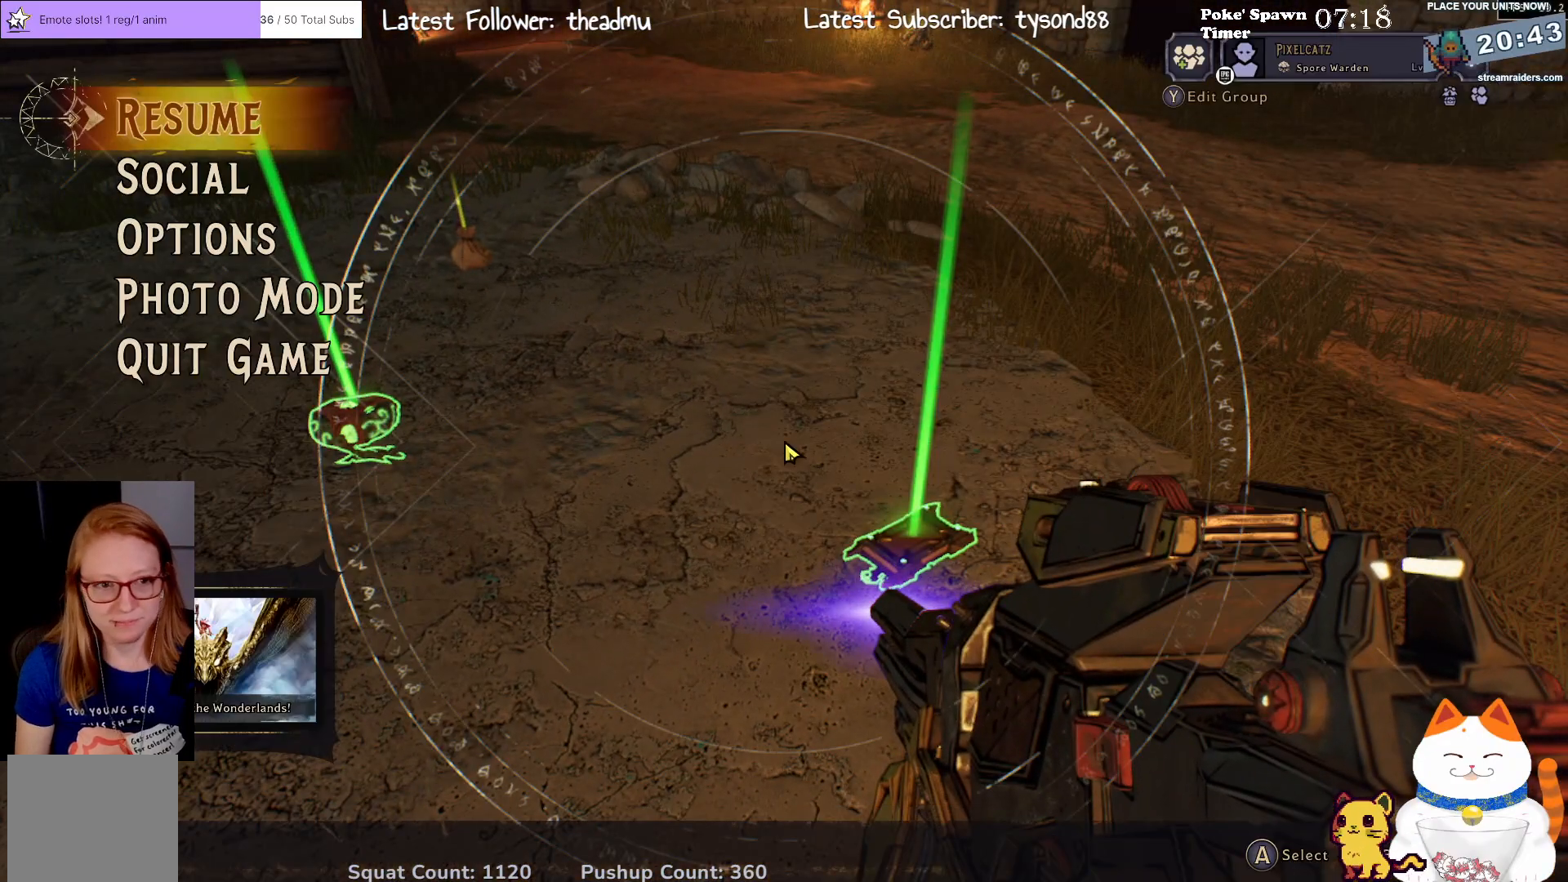
{"buttons": [], "left_stick": "center", "right_stick": "center", "events": [[100, "START", "down"], [233, "START", "up"]]}
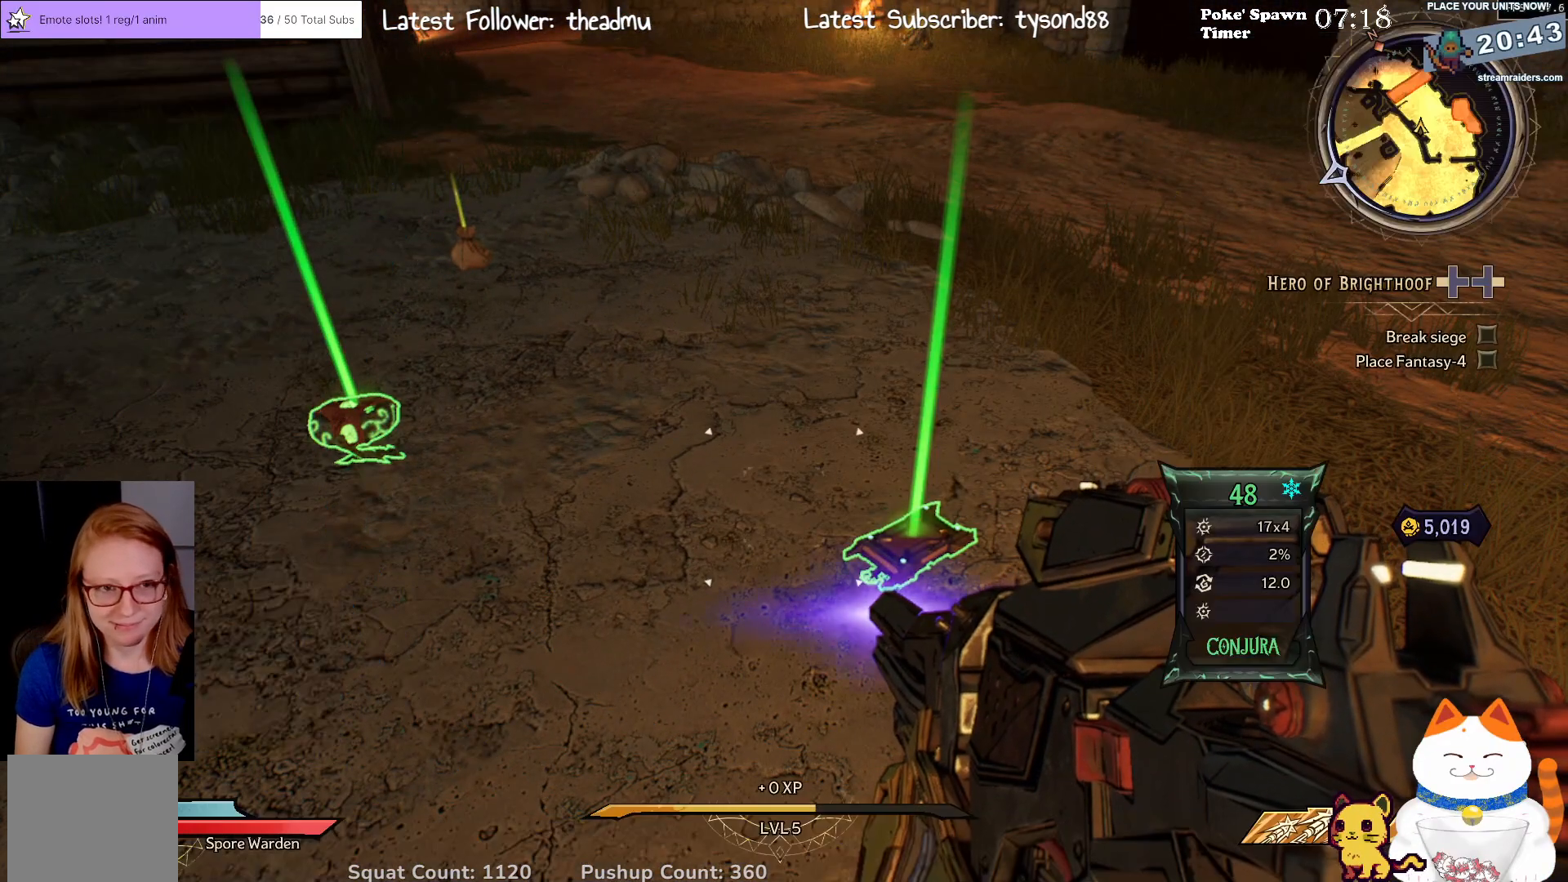
{"buttons": [], "left_stick": "center", "right_stick": "center", "events": [[33, "SELECT", "down"], [183, "SELECT", "up"]]}
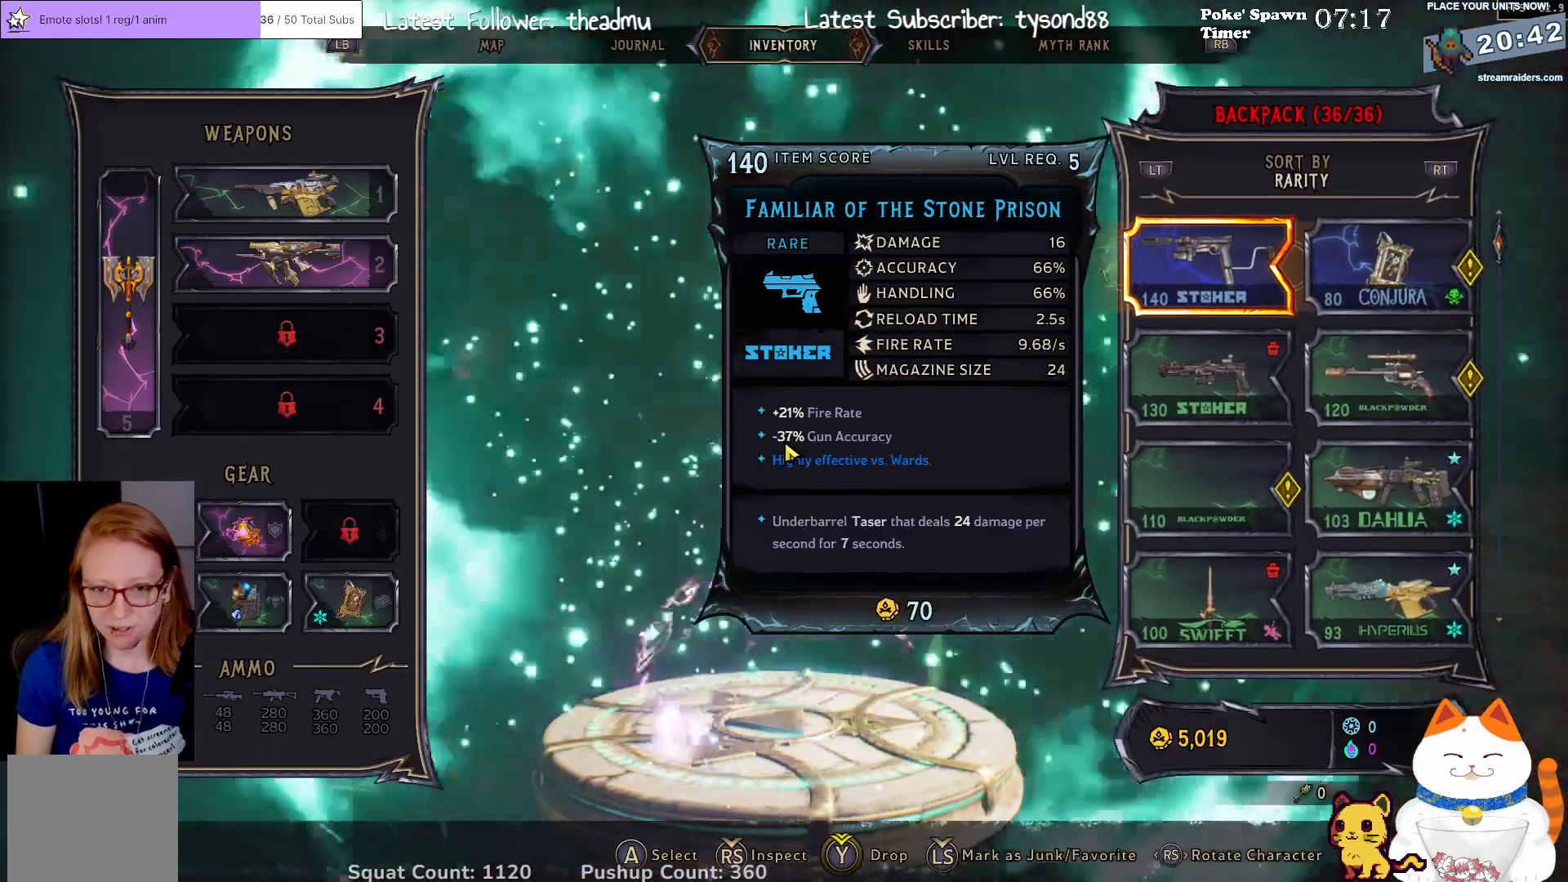
{"buttons": [], "left_stick": "center", "right_stick": "center", "events": []}
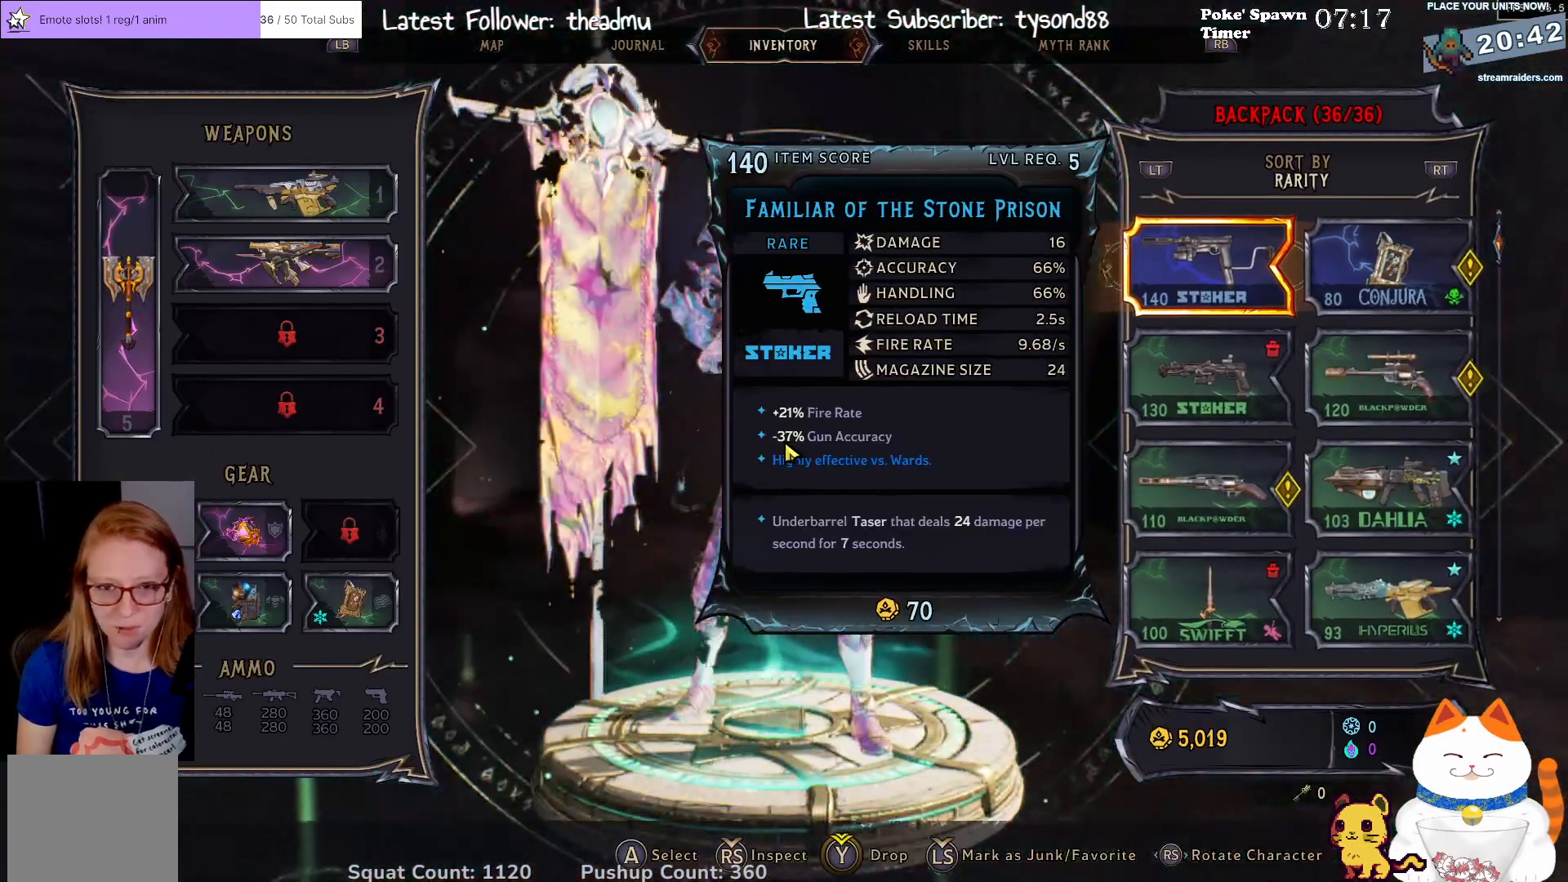
{"buttons": [], "left_stick": "down", "right_stick": "center", "events": [[417, "left_stick", "down"]]}
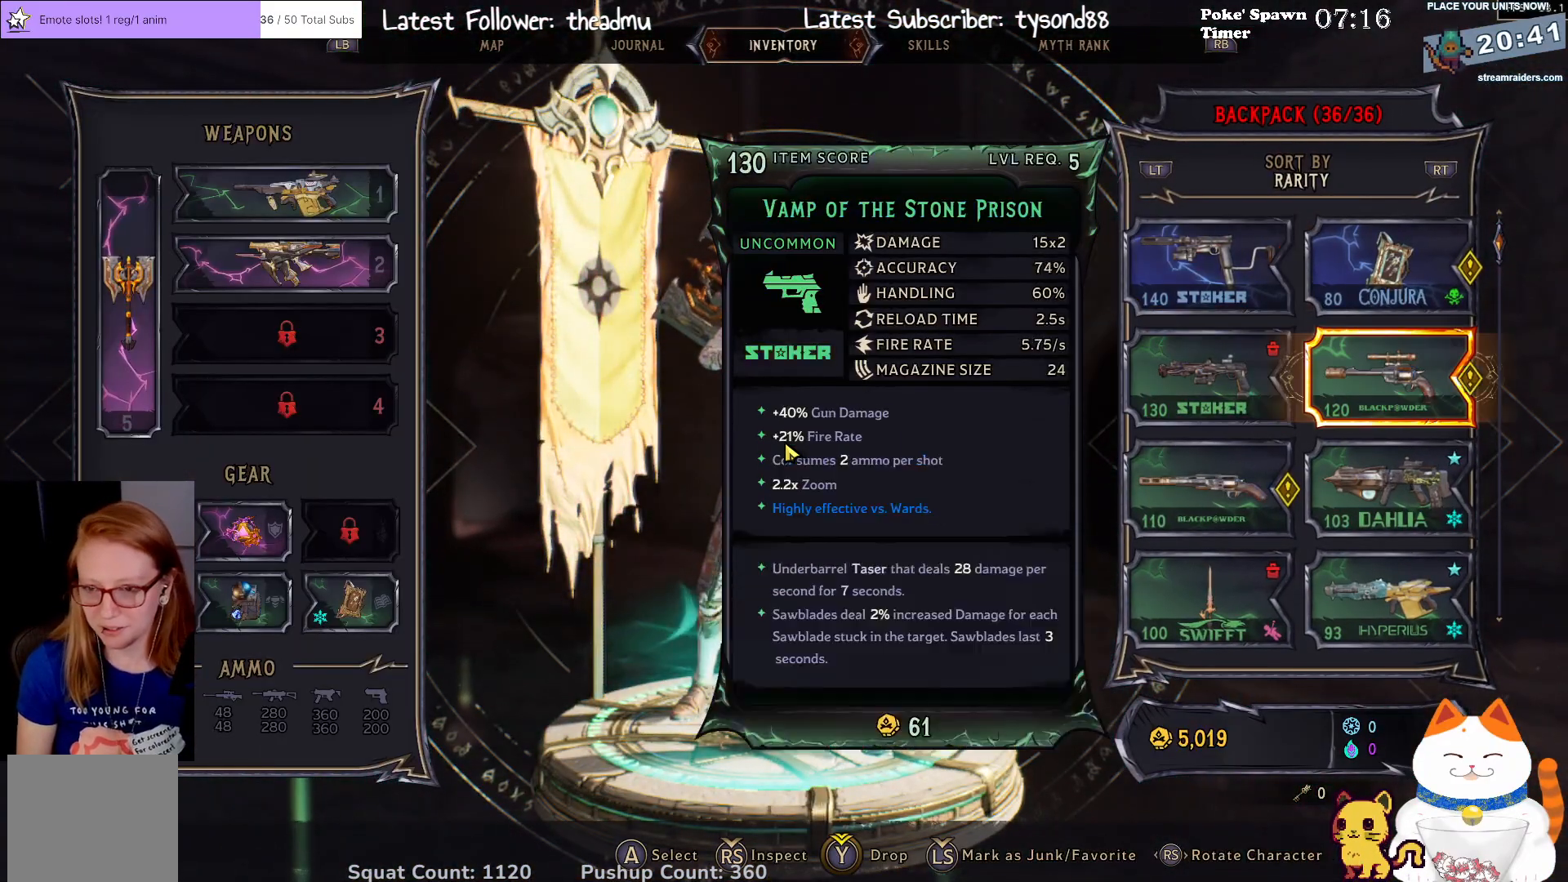
{"buttons": [], "left_stick": "down", "right_stick": "center", "events": [[50, "left_stick", "center"], [200, "left_stick", "down"]]}
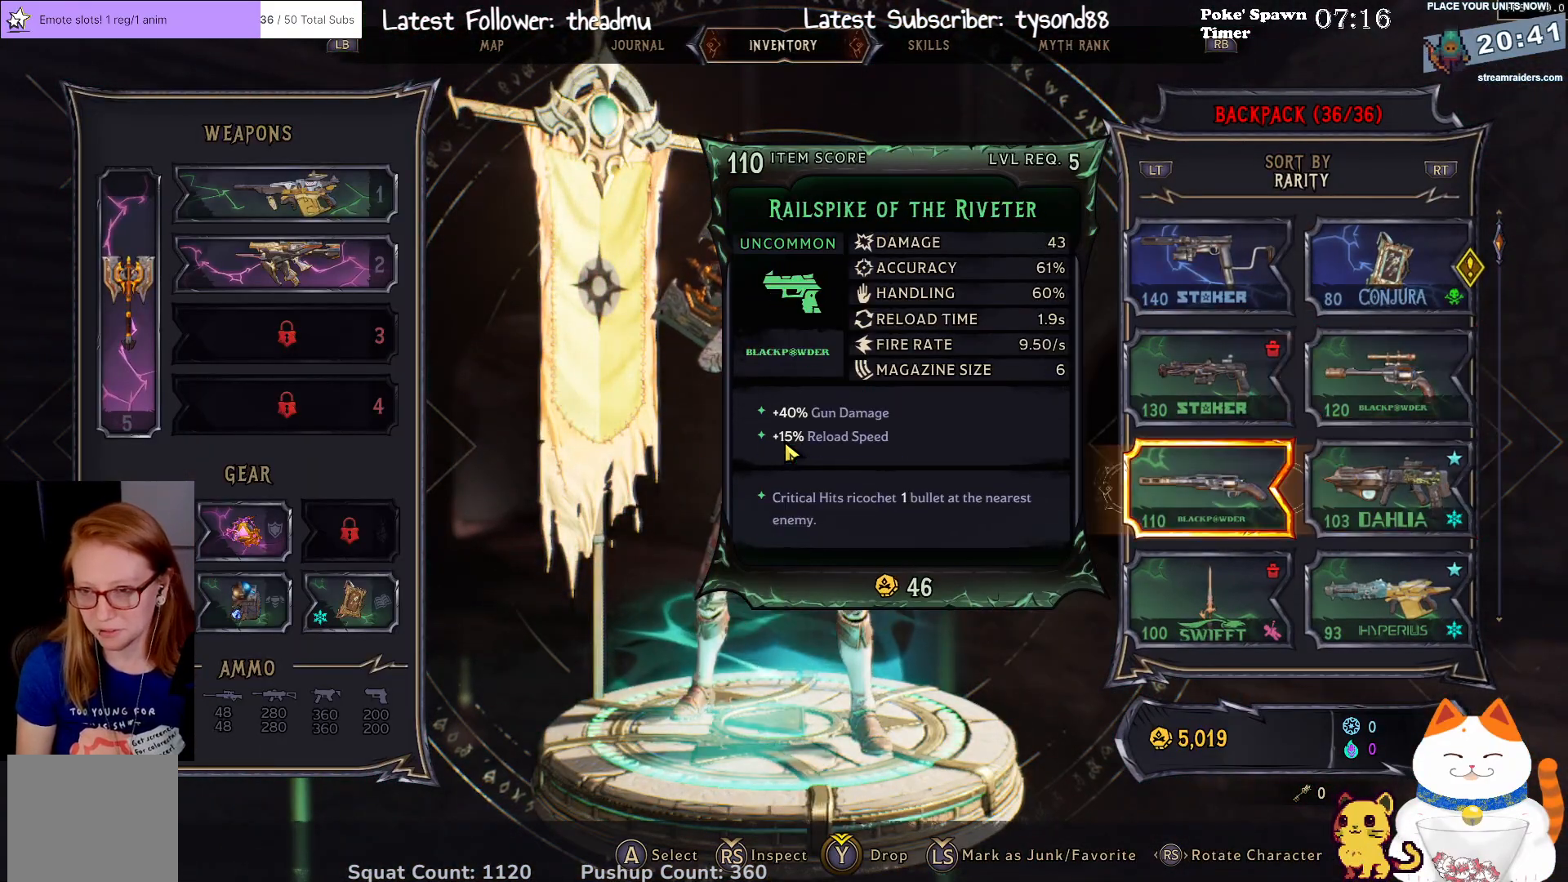
{"buttons": [], "left_stick": "down", "right_stick": "center", "events": []}
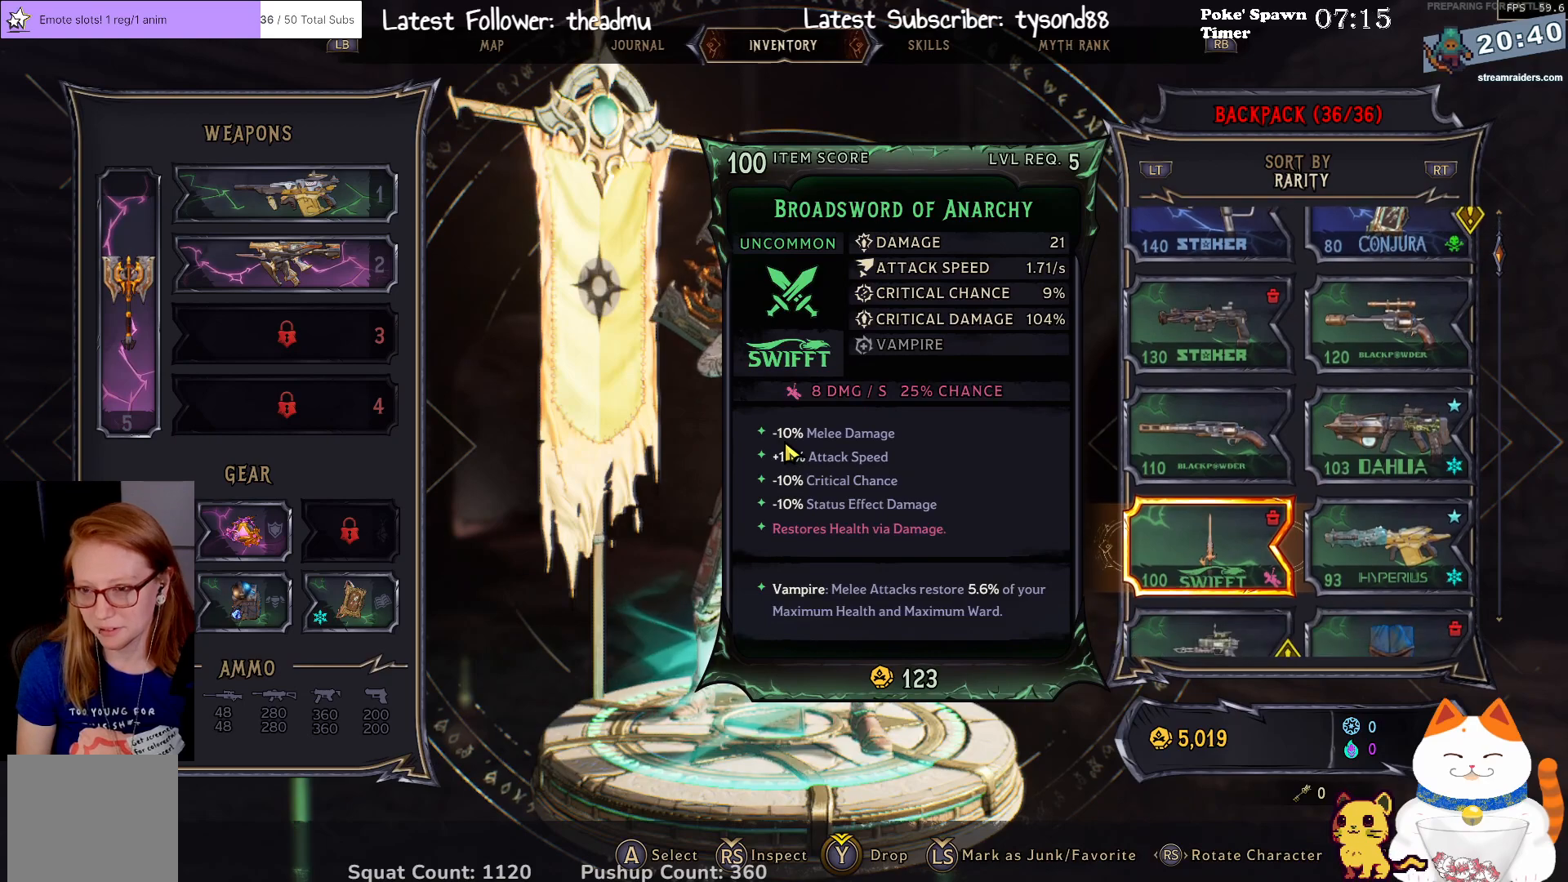
{"buttons": [], "left_stick": "down", "right_stick": "center", "events": []}
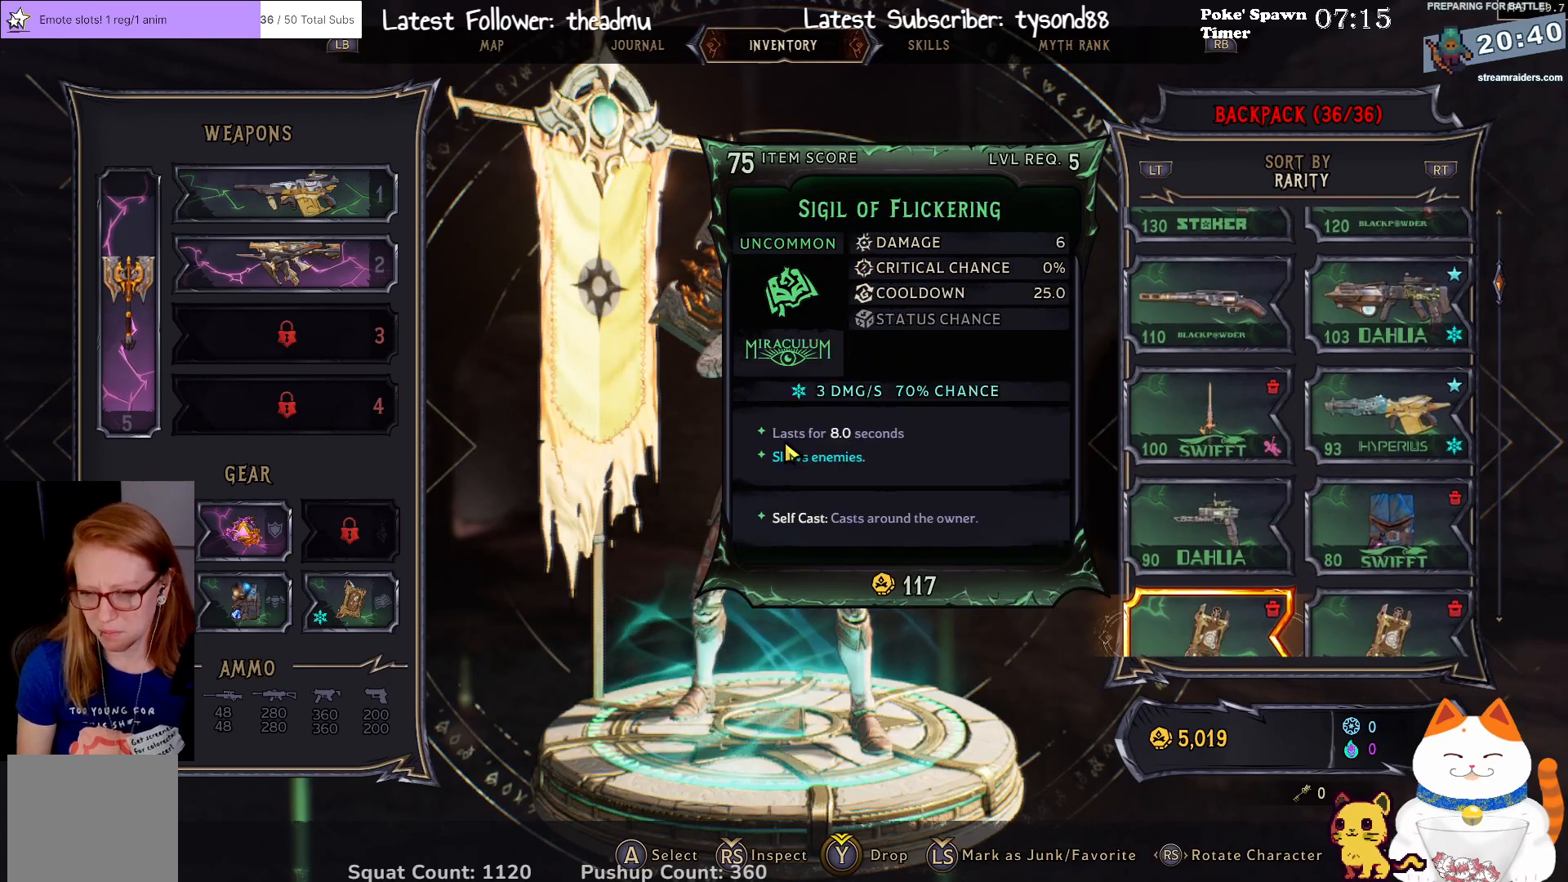
{"buttons": [], "left_stick": "down", "right_stick": "center", "events": []}
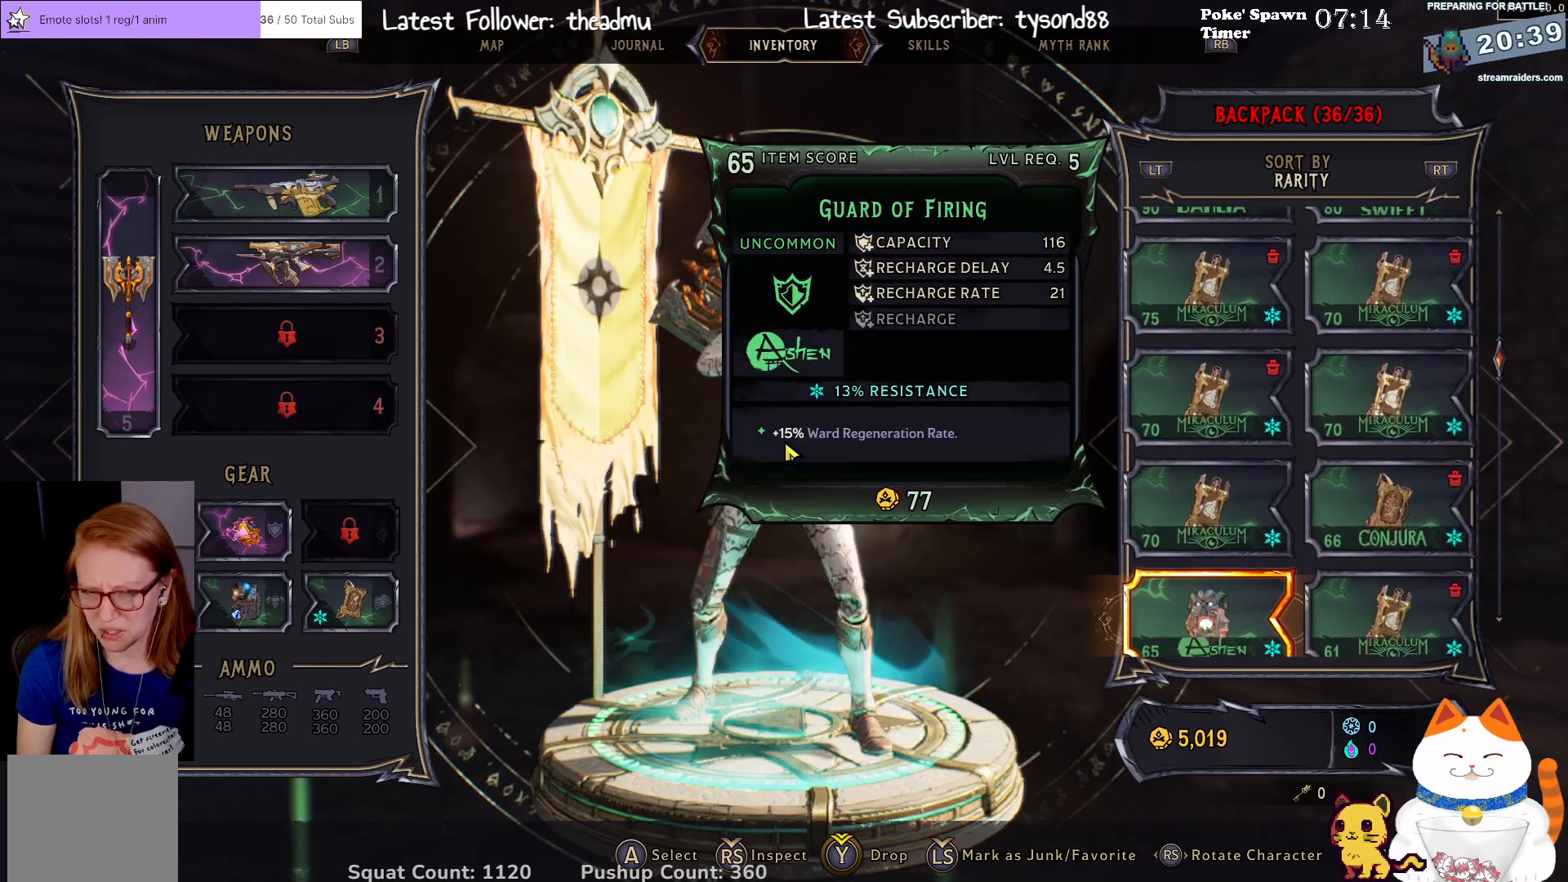
{"buttons": [], "left_stick": "down", "right_stick": "center", "events": []}
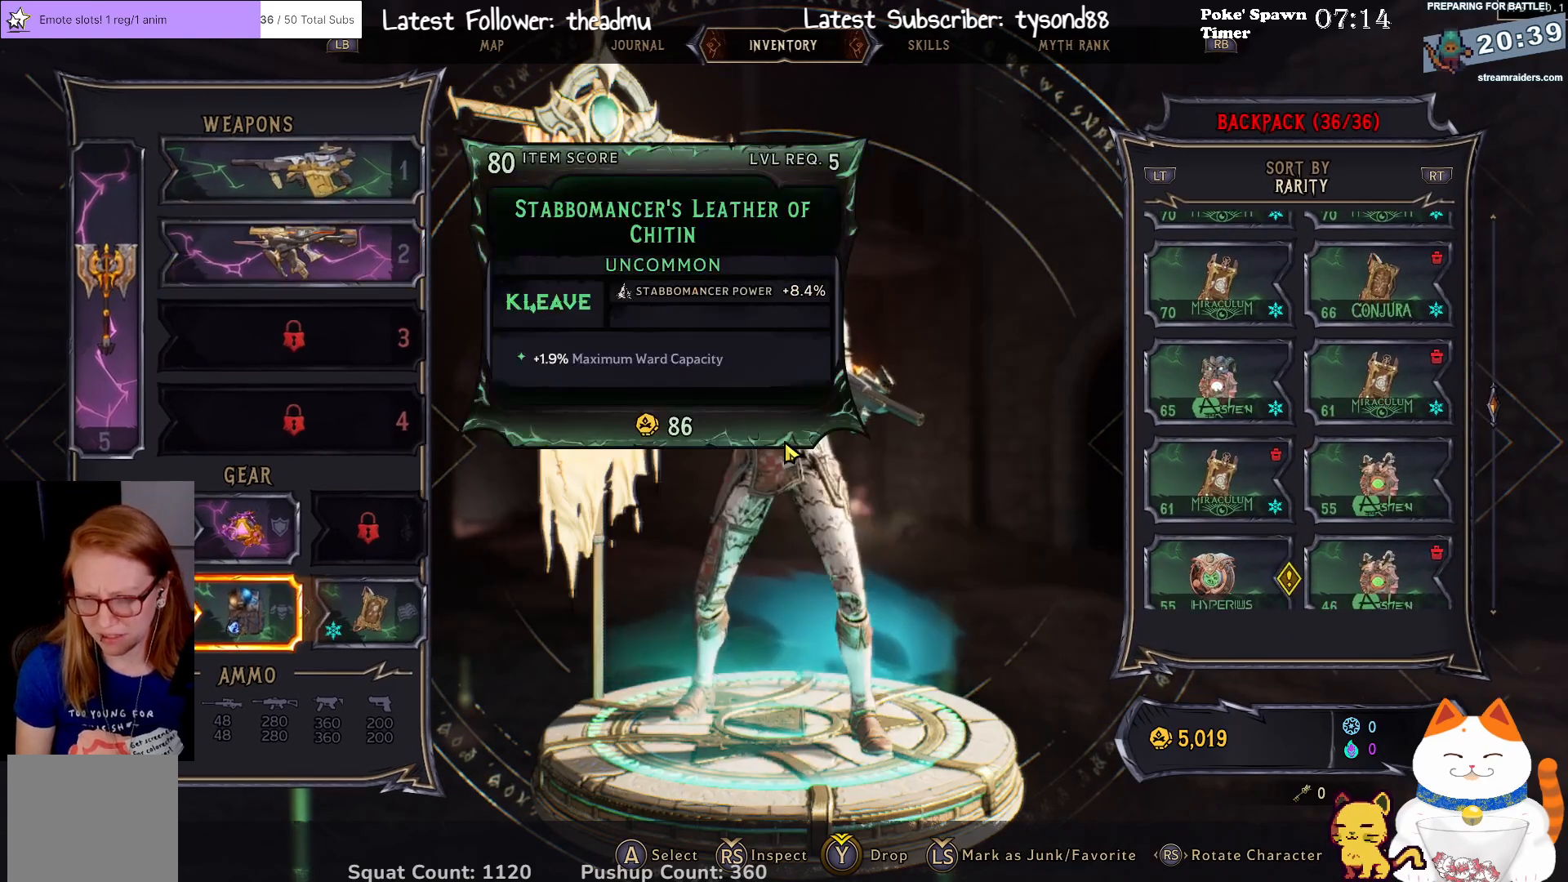
{"buttons": [], "left_stick": "center", "right_stick": "center", "events": [[233, "left_stick", "center"]]}